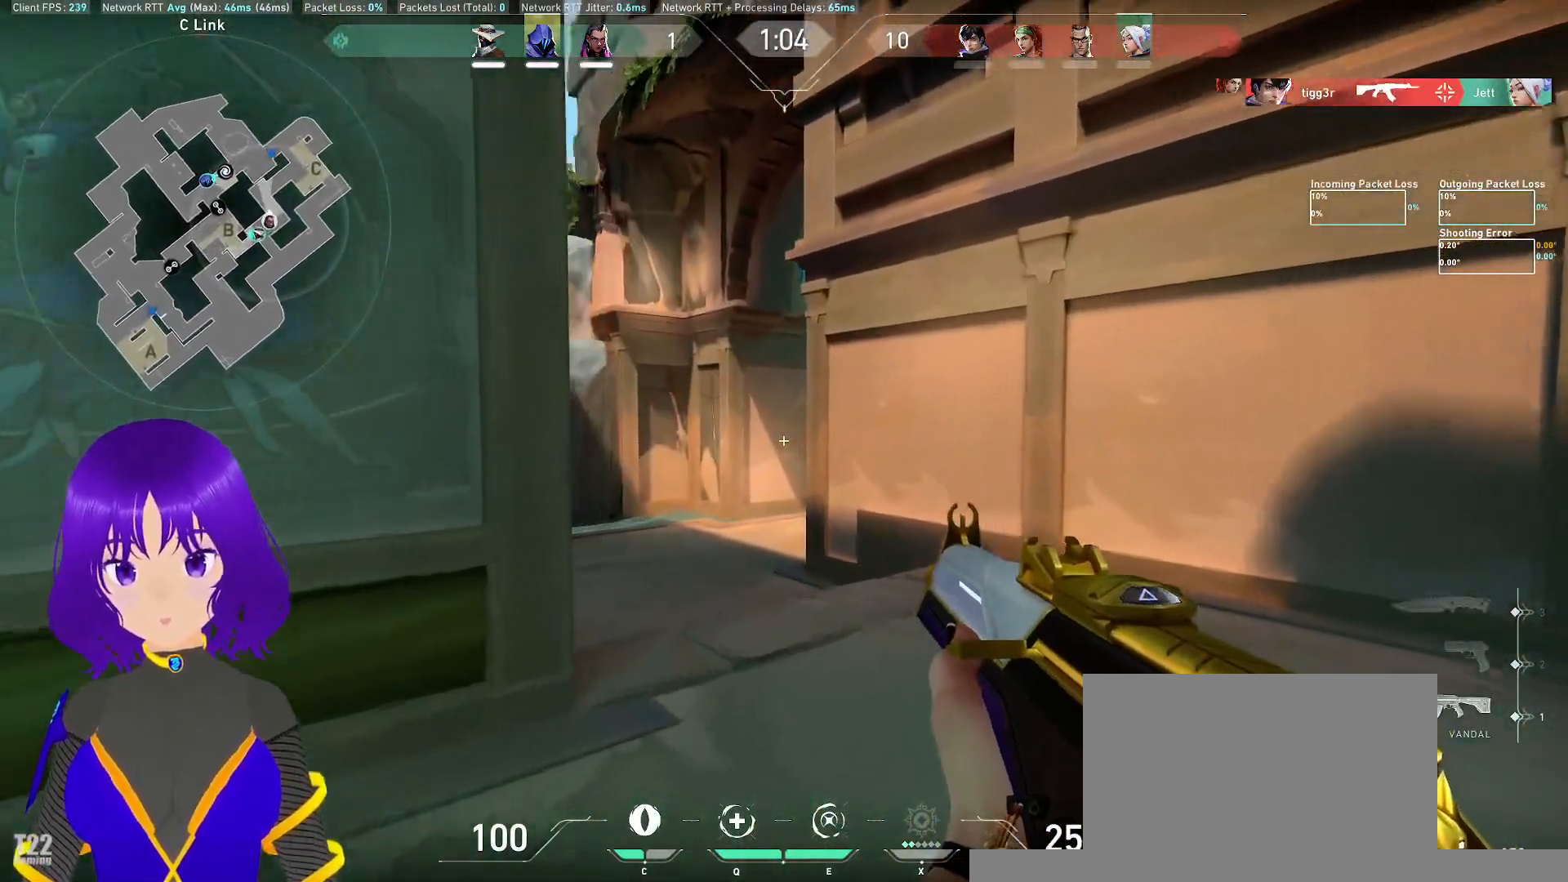
Gameplay with keyboard and mouse; each line is a JSON object with the keys and mouse buttons held at the frame after it. "events" lists presses ("down") and releases ("up") of "a", "c", "ctrl", "d", "e", "q", "s", "shift", "space", "tab", "w", "x", "z", "mouse_left", "mouse_wheel", "mouse_right", "mouse_mb4" and "mouse_mb5" between this image and that frame as [ms after this image, input, new state], when the widget could be followed in between. "mouse_left", "mouse_wheel", "mouse_right", "mouse_mb4", "mouse_mb5" = the "left", "wheel", "right", "mb4", "mb5" buttons of the "mouse" list. No other keys are recorded. "wheel" means that the mouse wheel is clicked or scrolled. Mouse movement is not recorded.
{"keys": ["w"], "mouse": [], "events": []}
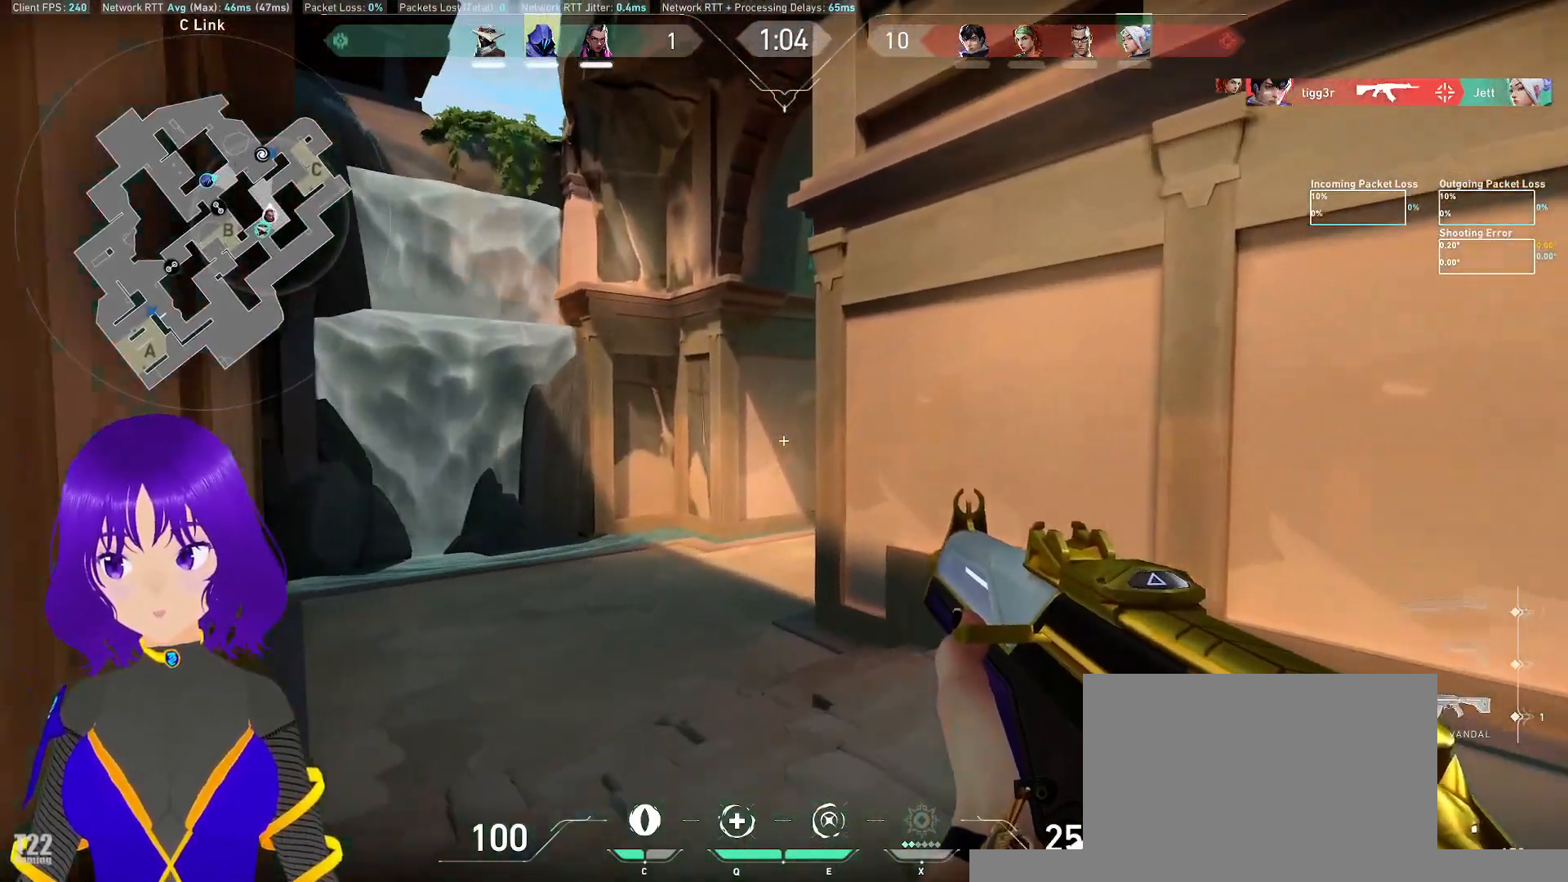
{"keys": ["a", "w"], "mouse": [], "events": [[100, "a", "down"]]}
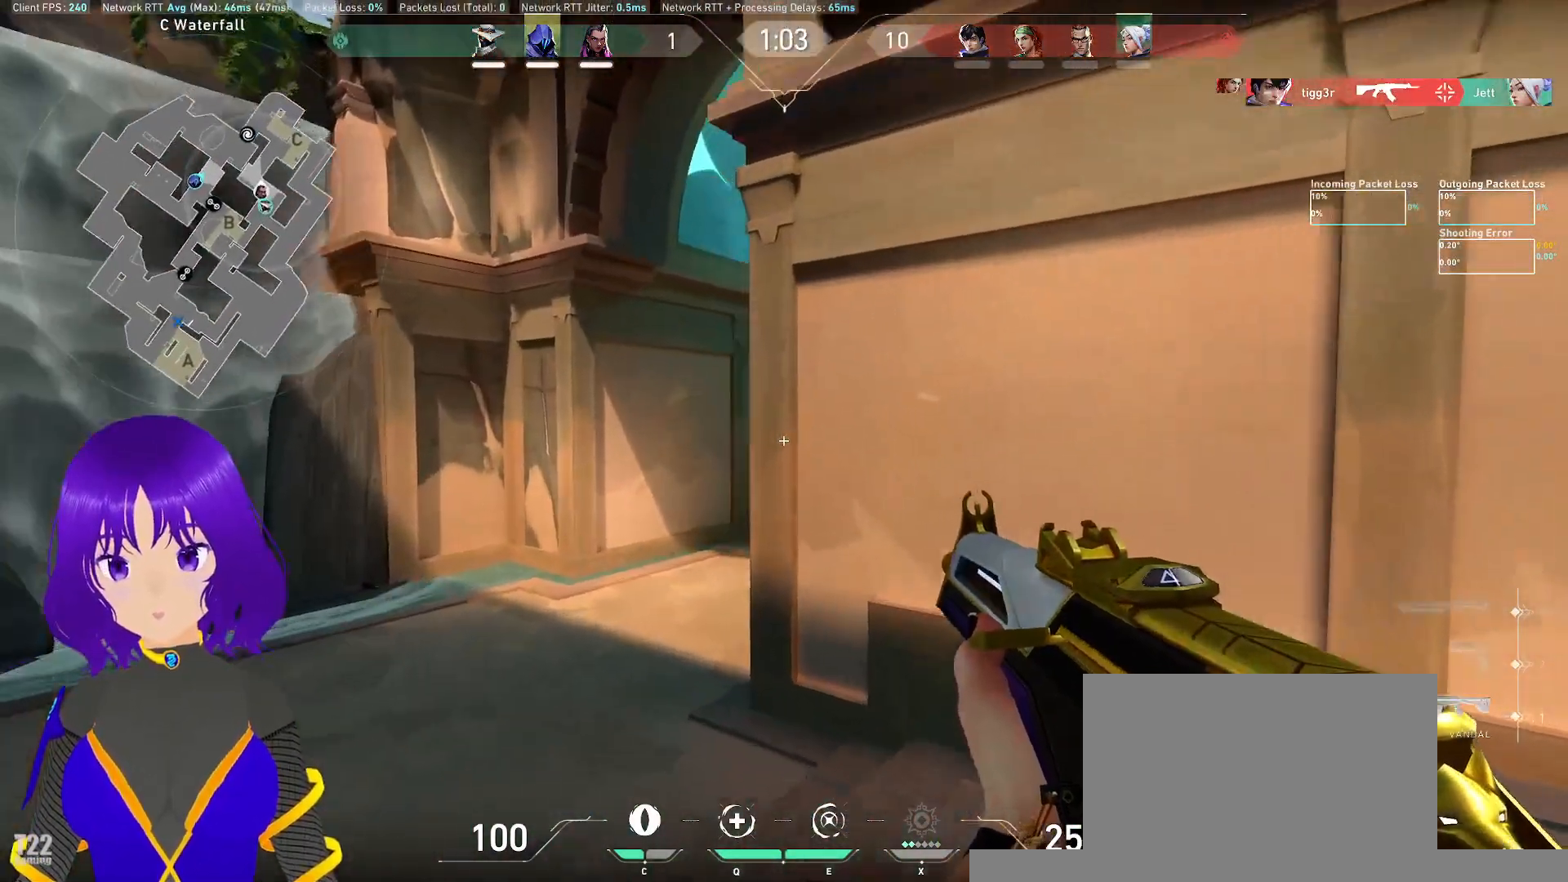
{"keys": ["a"], "mouse": [], "events": [[250, "w", "up"]]}
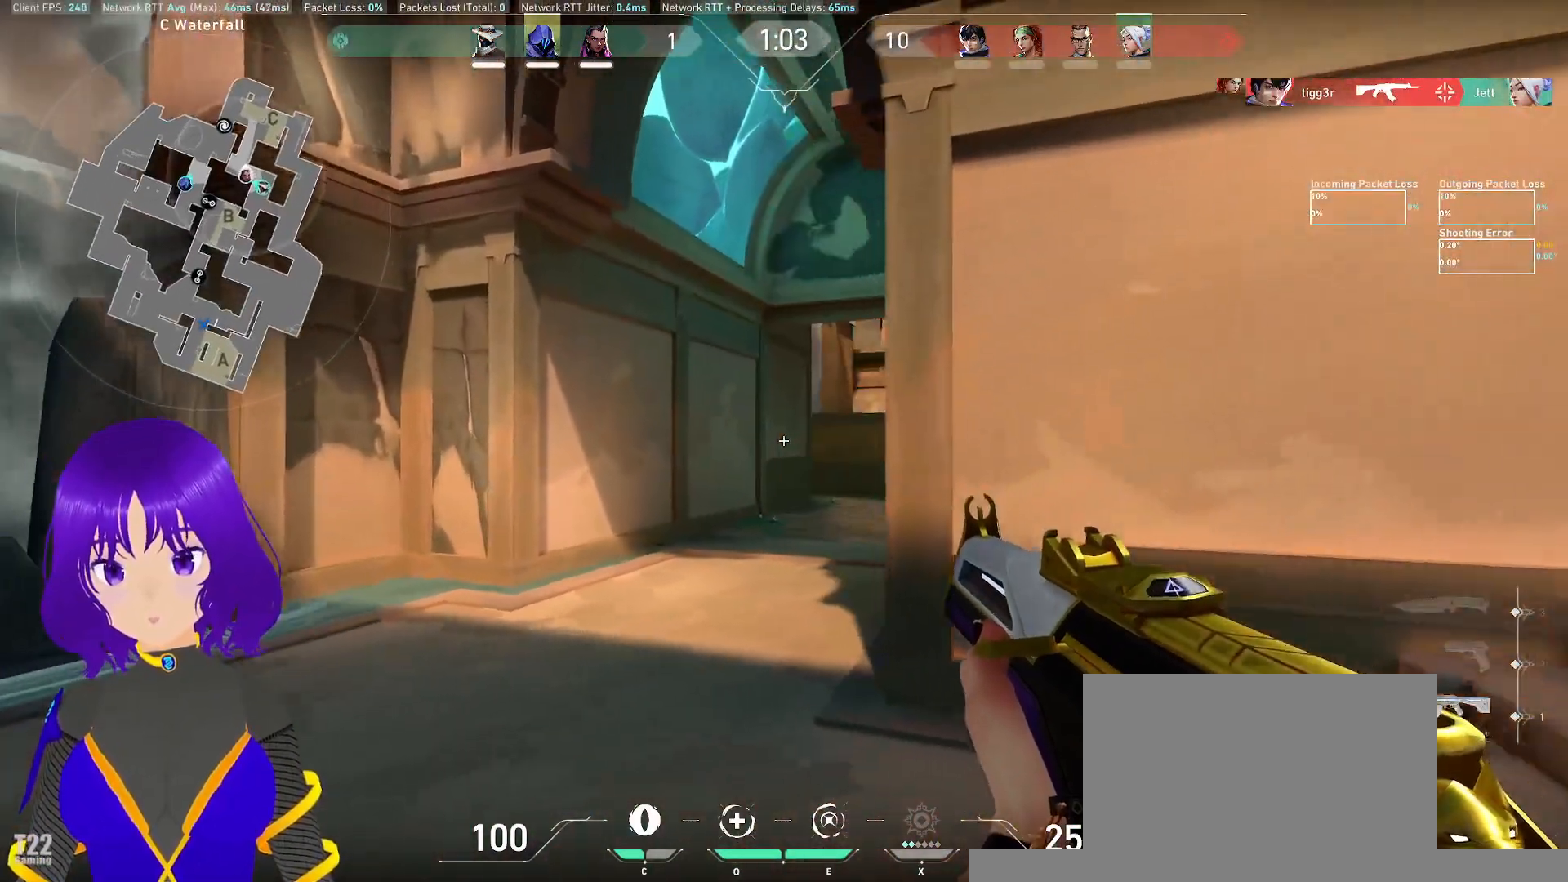
{"keys": ["a", "w"], "mouse": [], "events": [[217, "w", "down"]]}
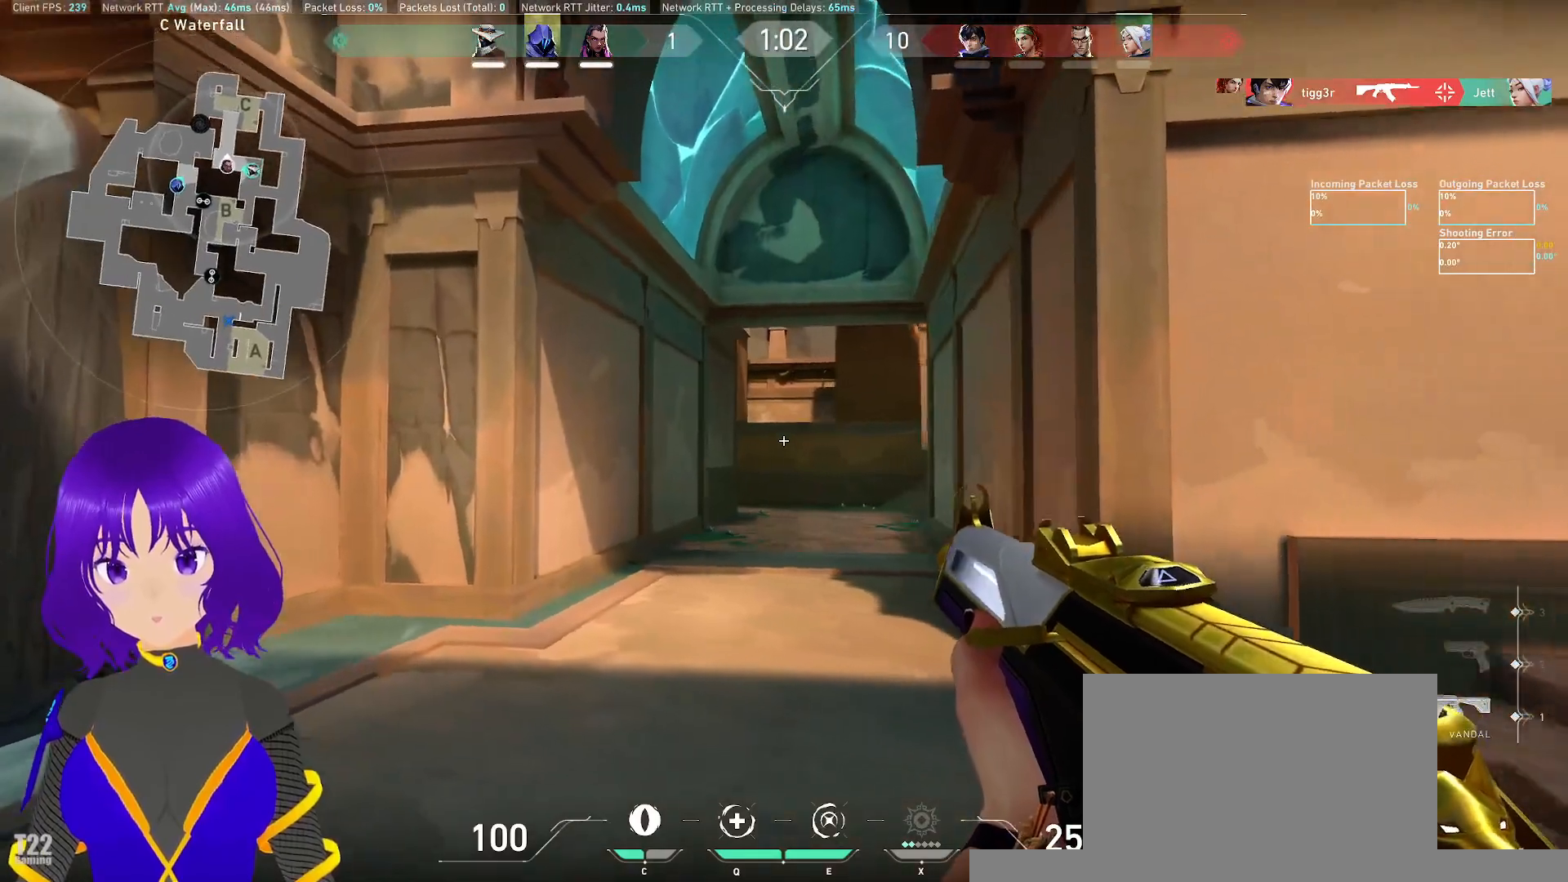
{"keys": ["shift", "w"], "mouse": [], "events": [[233, "a", "up"], [367, "shift", "down"]]}
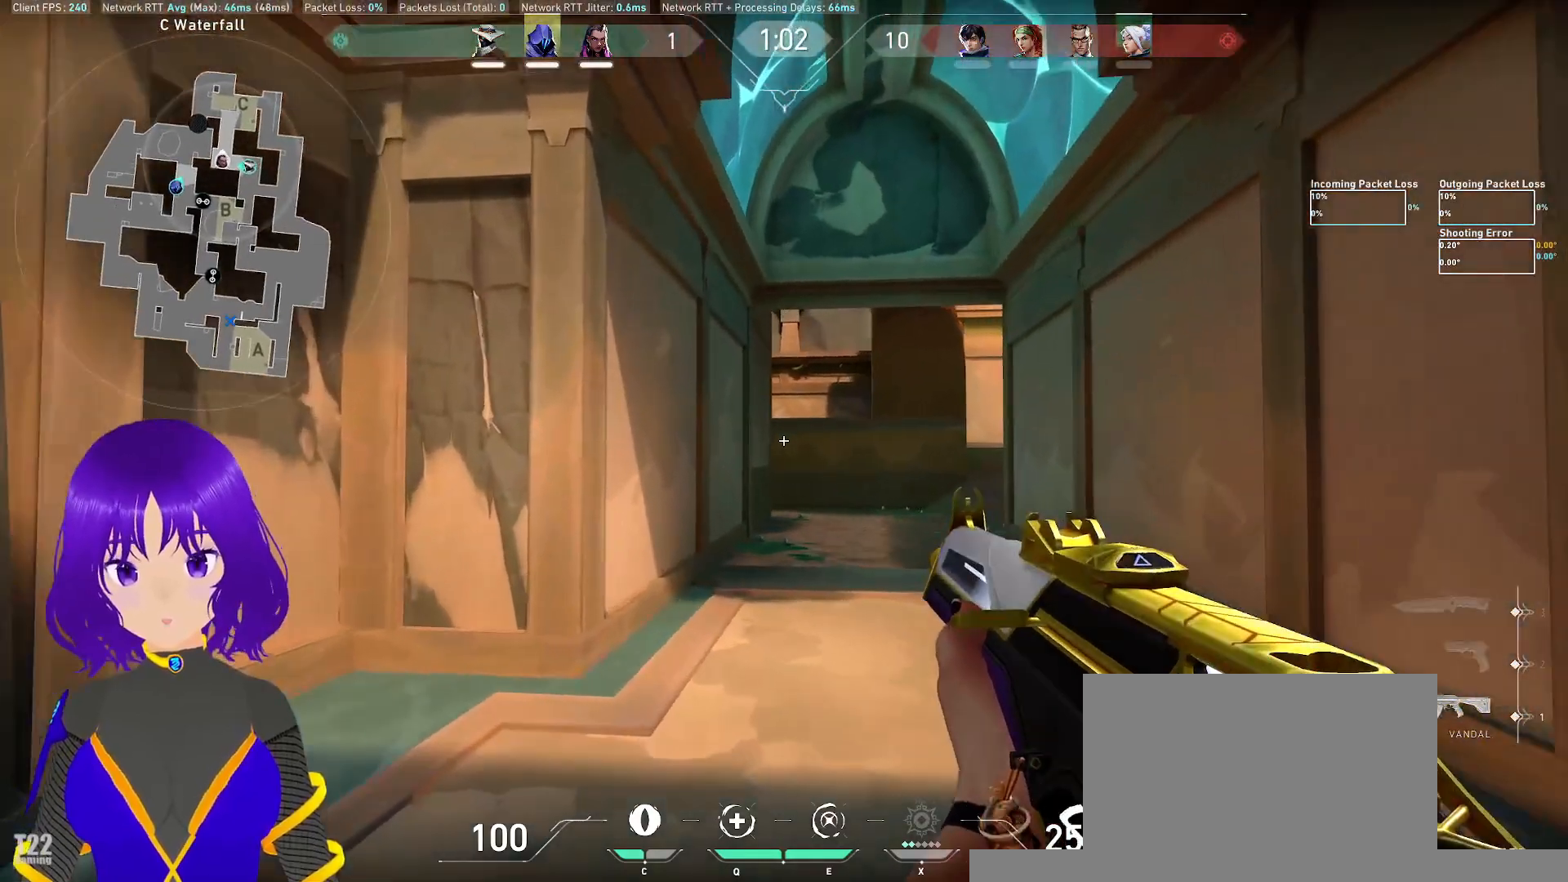
{"keys": ["d", "shift"], "mouse": [], "events": [[250, "d", "down"], [483, "w", "up"]]}
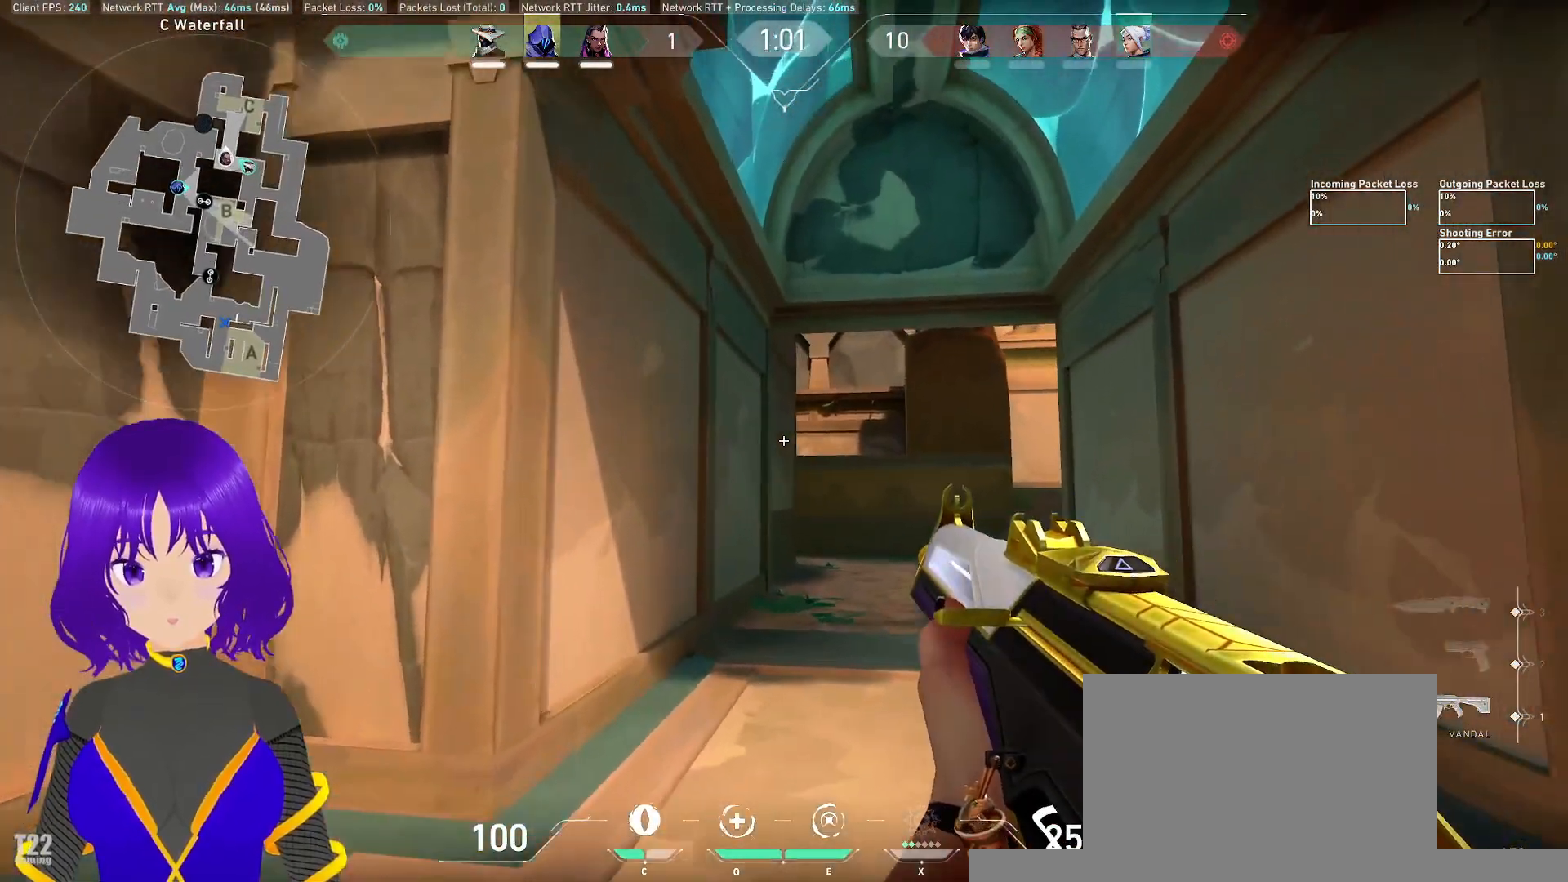
{"keys": [], "mouse": [], "events": [[267, "d", "up"], [317, "shift", "up"]]}
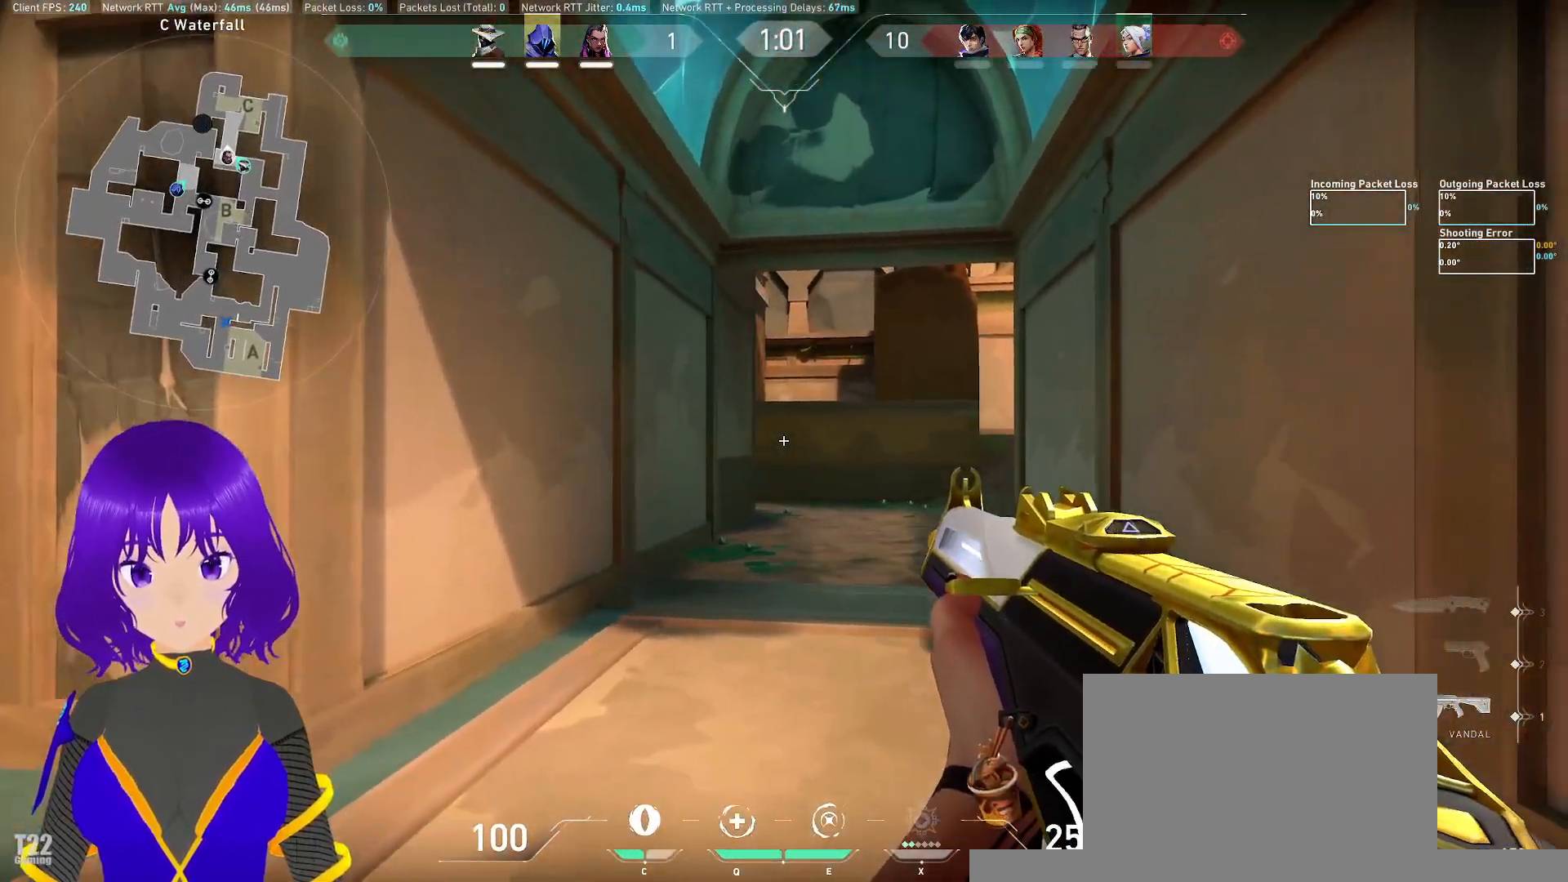
{"keys": [], "mouse": [], "events": [[50, "a", "down"], [417, "a", "up"]]}
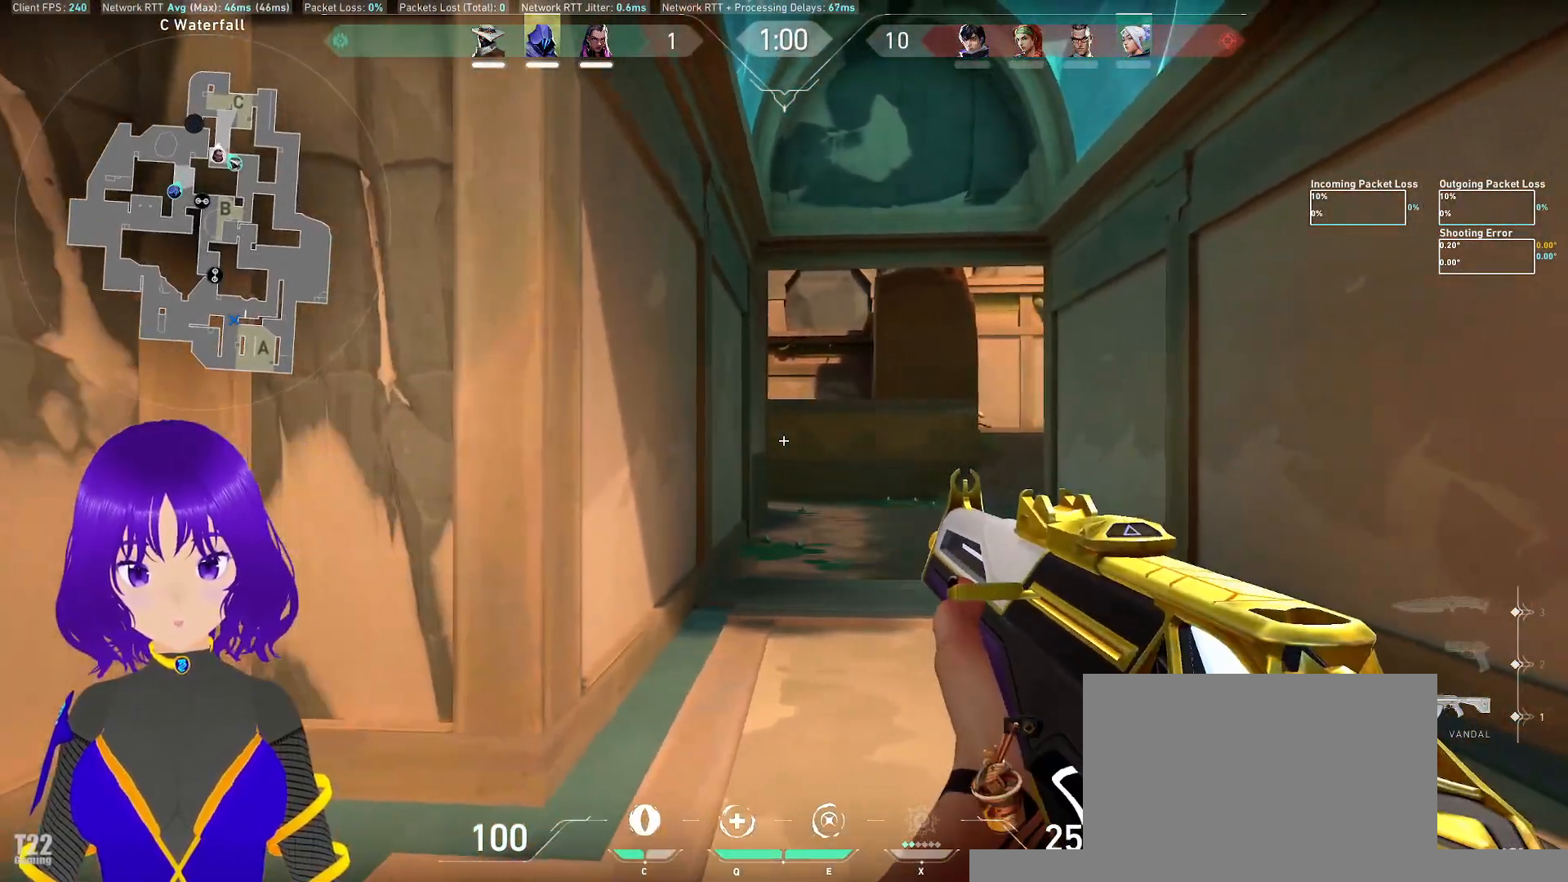
{"keys": ["d"], "mouse": [], "events": [[250, "d", "down"]]}
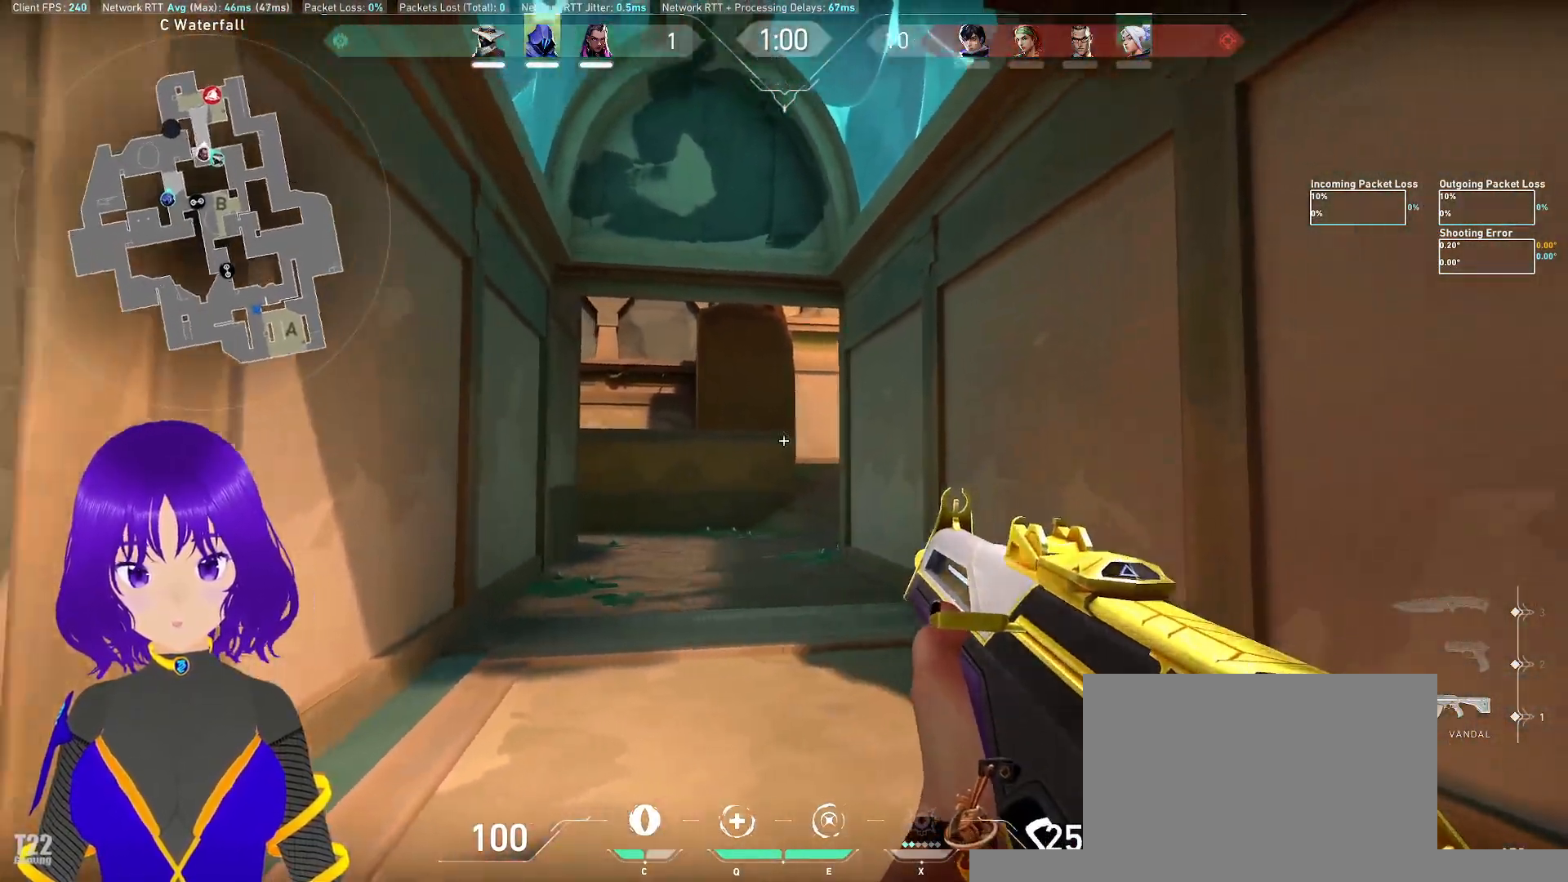
{"keys": ["d", "shift"], "mouse": [], "events": [[217, "shift", "down"]]}
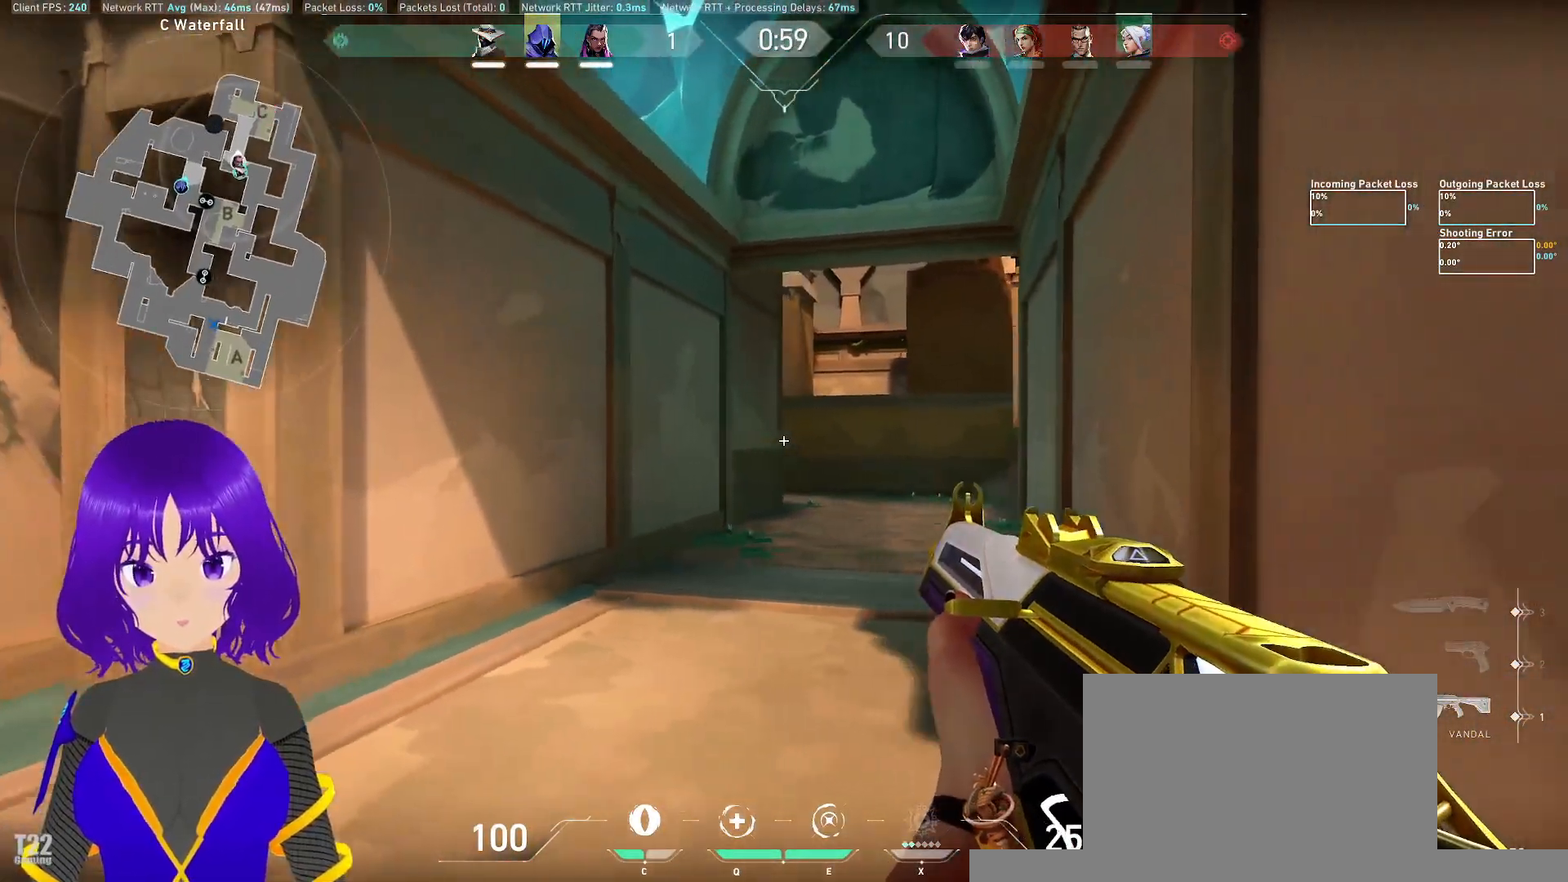
{"keys": ["a"], "mouse": [], "events": [[183, "d", "up"], [183, "shift", "up"], [383, "a", "down"]]}
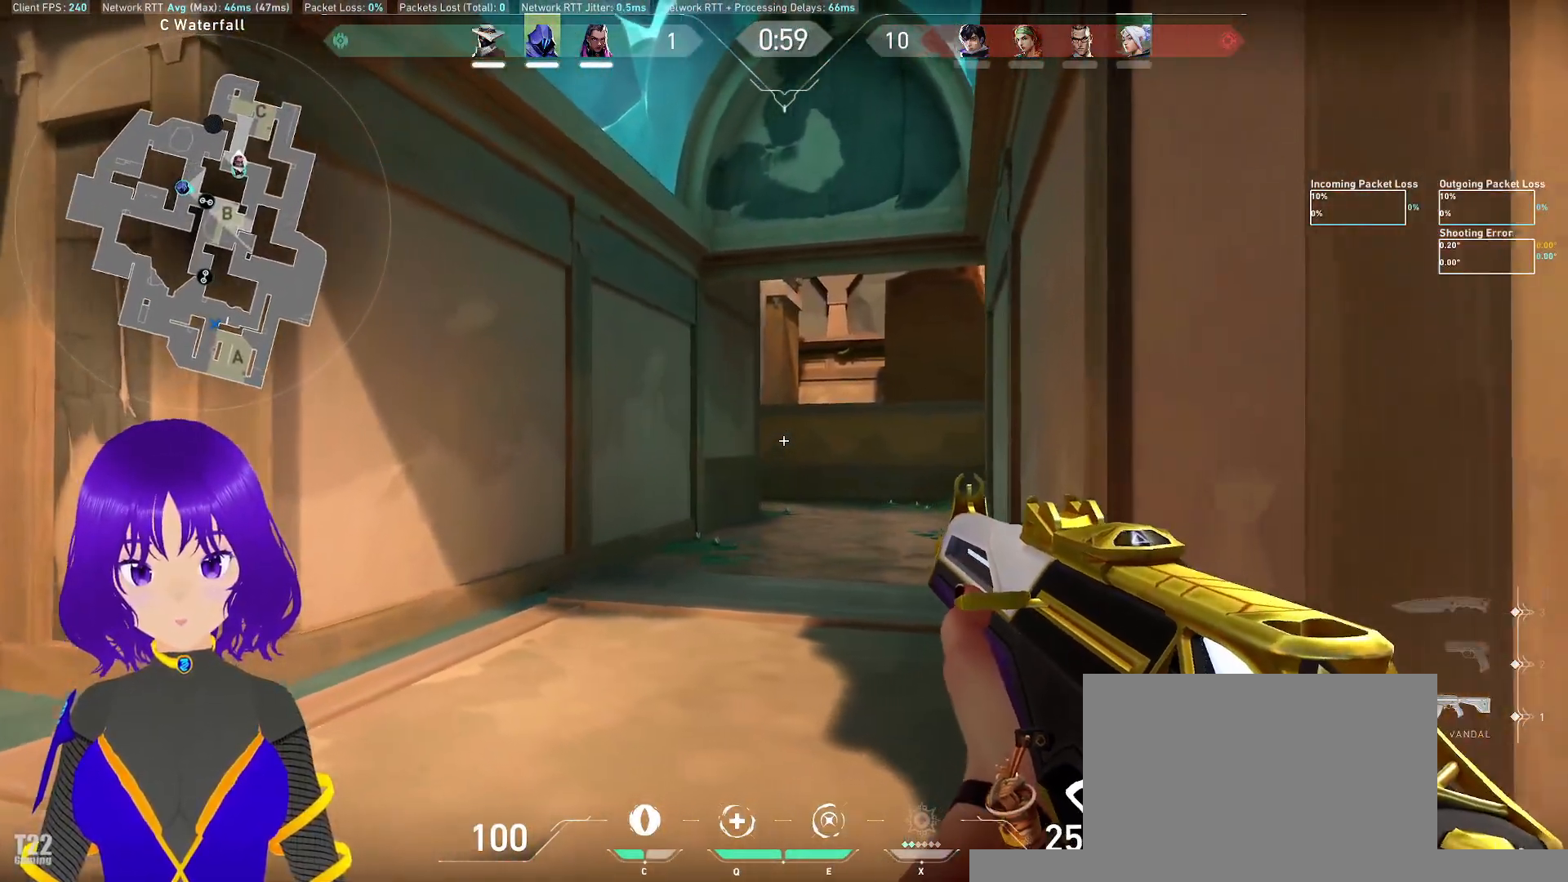
{"keys": ["a", "shift"], "mouse": [], "events": [[100, "shift", "down"]]}
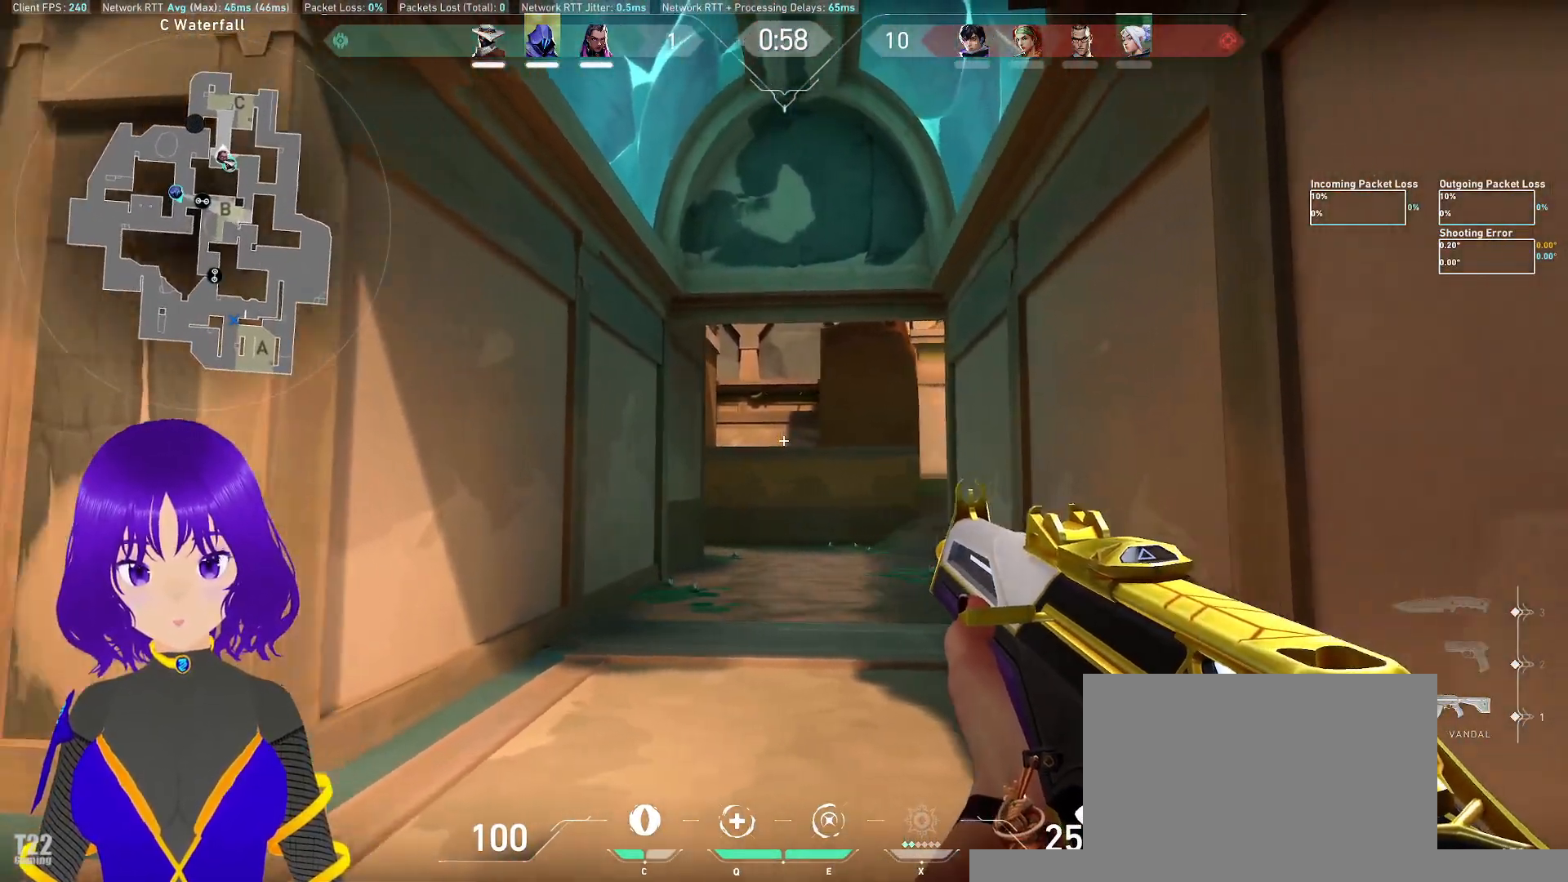
{"keys": ["d"], "mouse": [], "events": [[183, "a", "up"], [217, "shift", "up"], [300, "d", "down"]]}
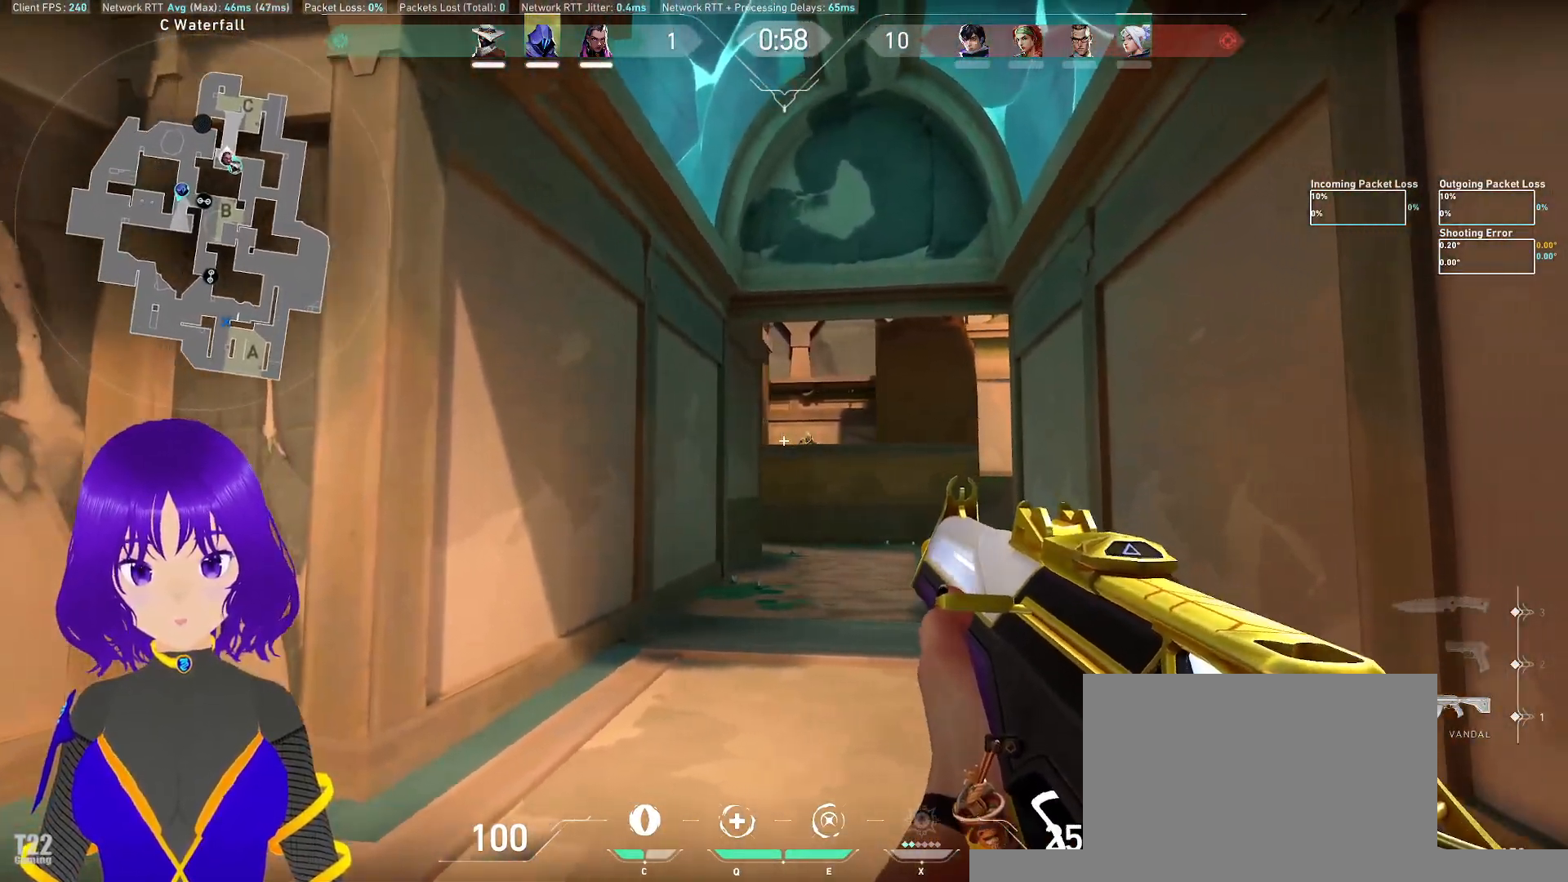
{"keys": ["a"], "mouse": [], "events": [[200, "d", "up"], [267, "mouse_left", "down"], [367, "a", "down"], [450, "mouse_left", "up"]]}
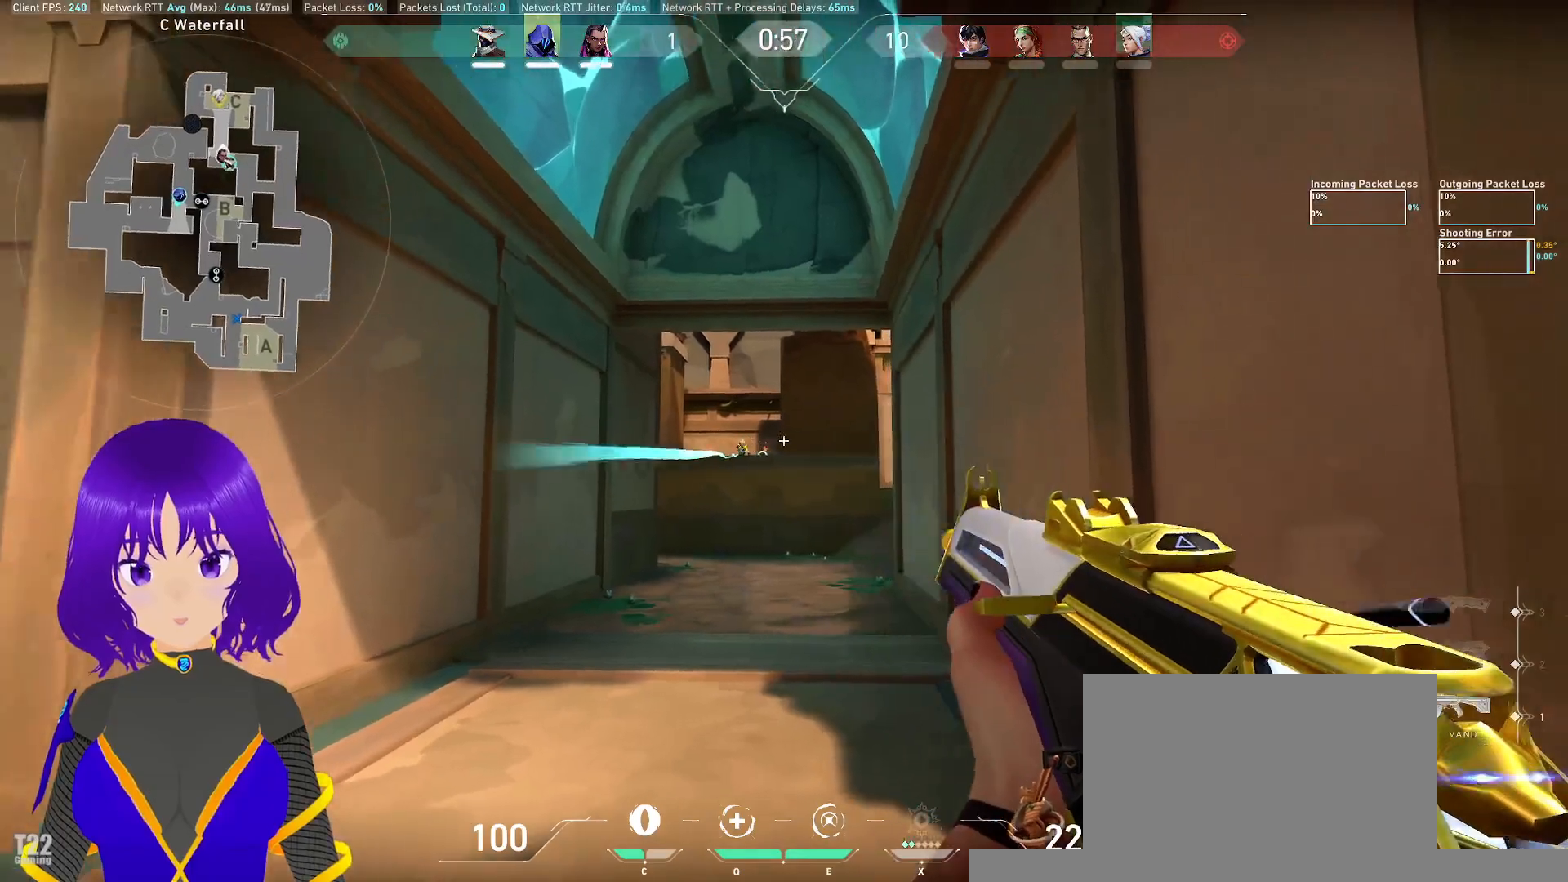
{"keys": ["d"], "mouse": [], "events": [[233, "a", "up"], [333, "mouse_left", "down"], [400, "d", "down"], [400, "mouse_left", "up"], [433, "mouse_left", "down"], [500, "mouse_left", "up"]]}
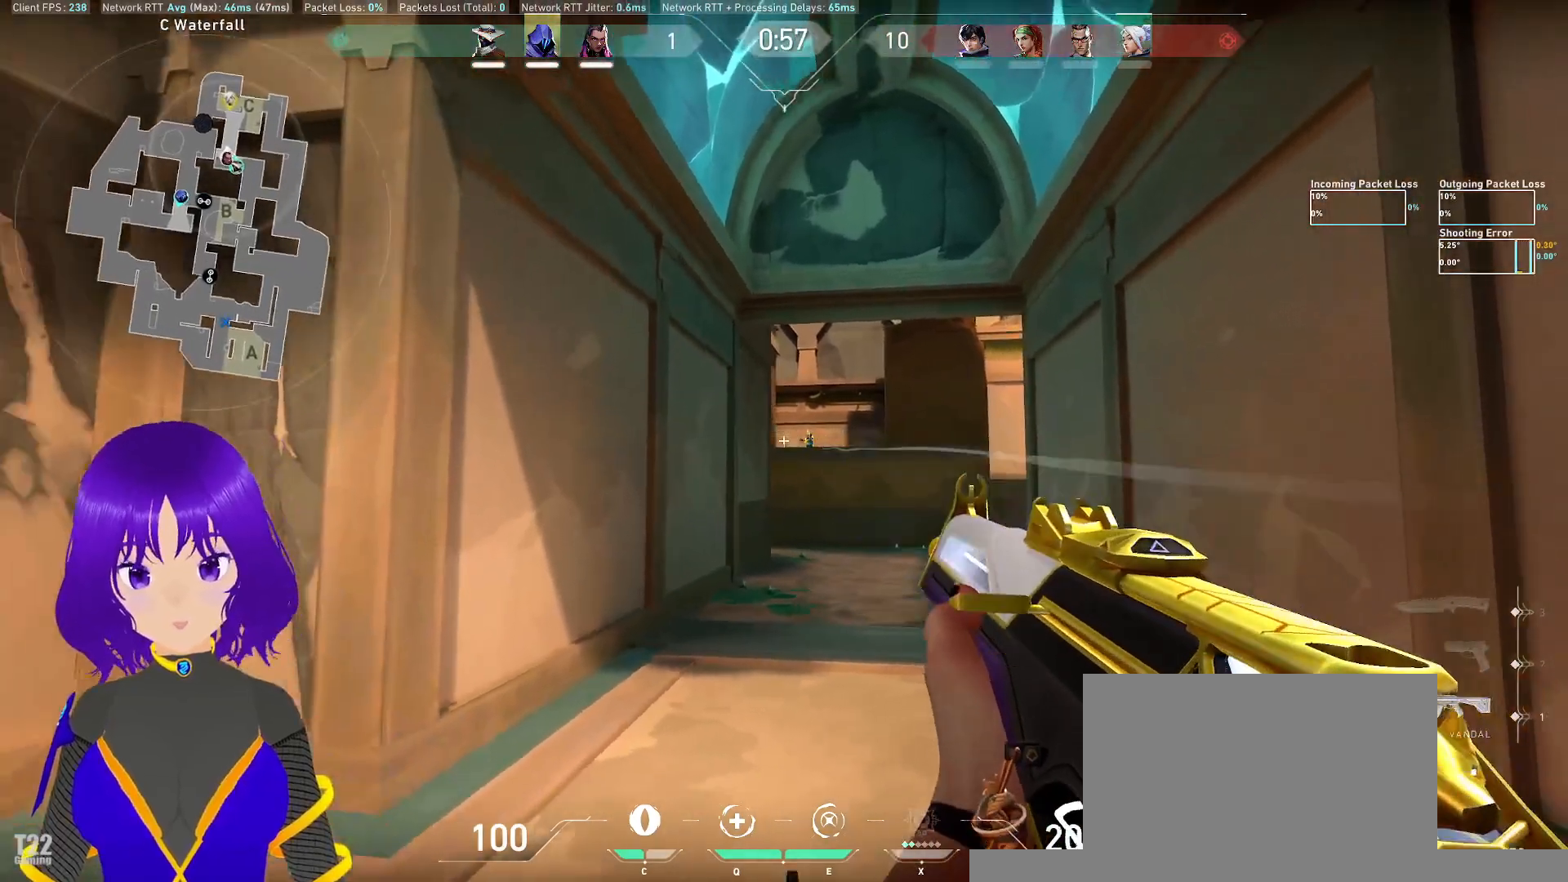
{"keys": ["a"], "mouse": [], "events": [[267, "d", "up"], [367, "mouse_left", "down"], [417, "a", "down"], [417, "mouse_left", "up"]]}
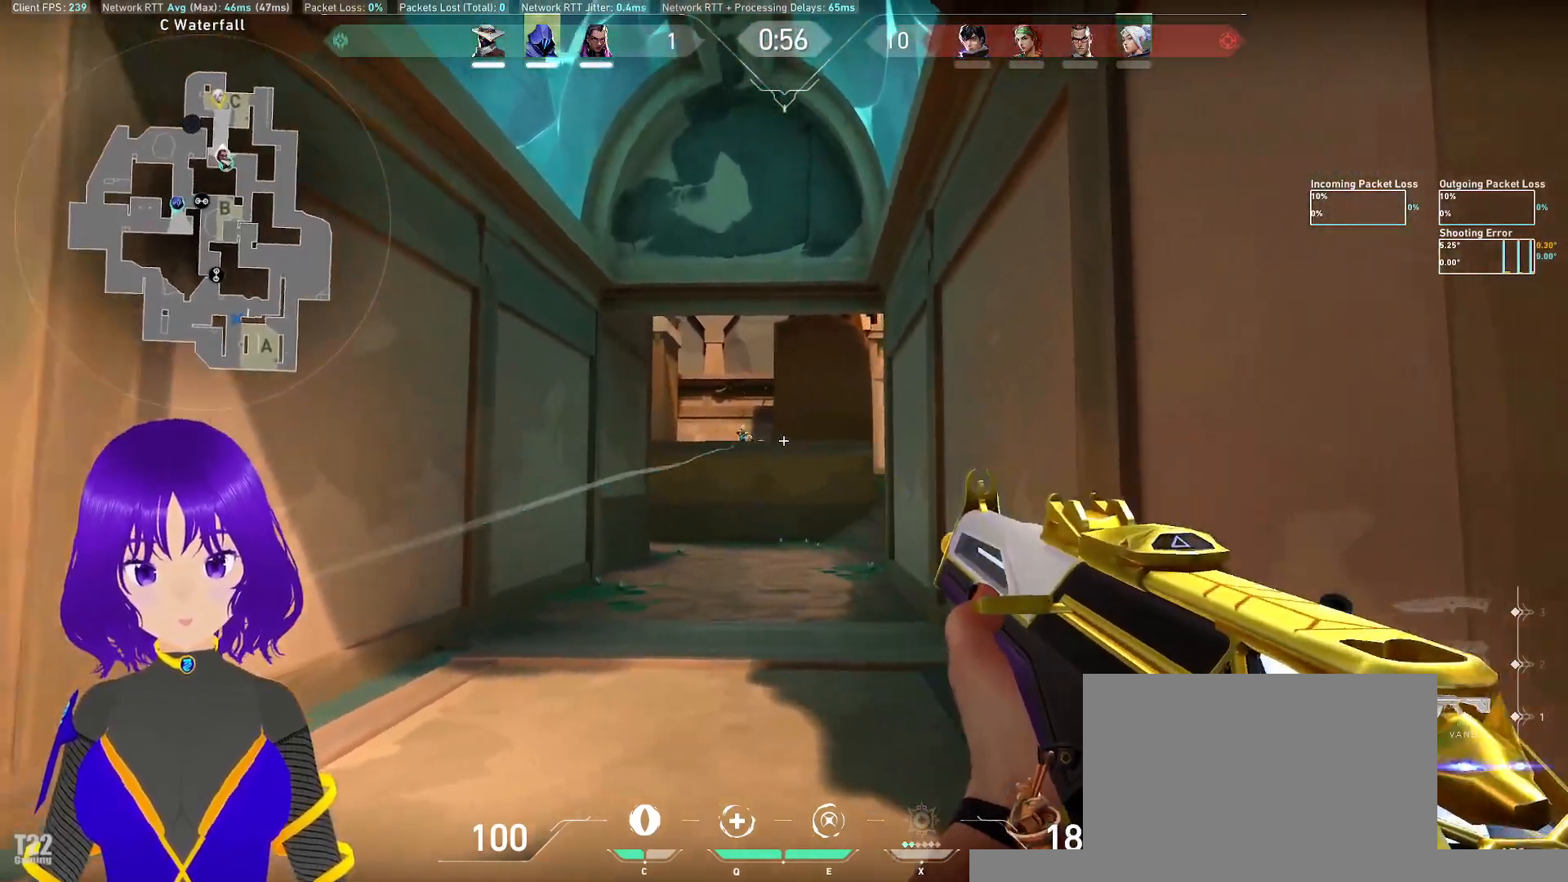
{"keys": ["d"], "mouse": [], "events": [[333, "a", "up"], [400, "d", "down"]]}
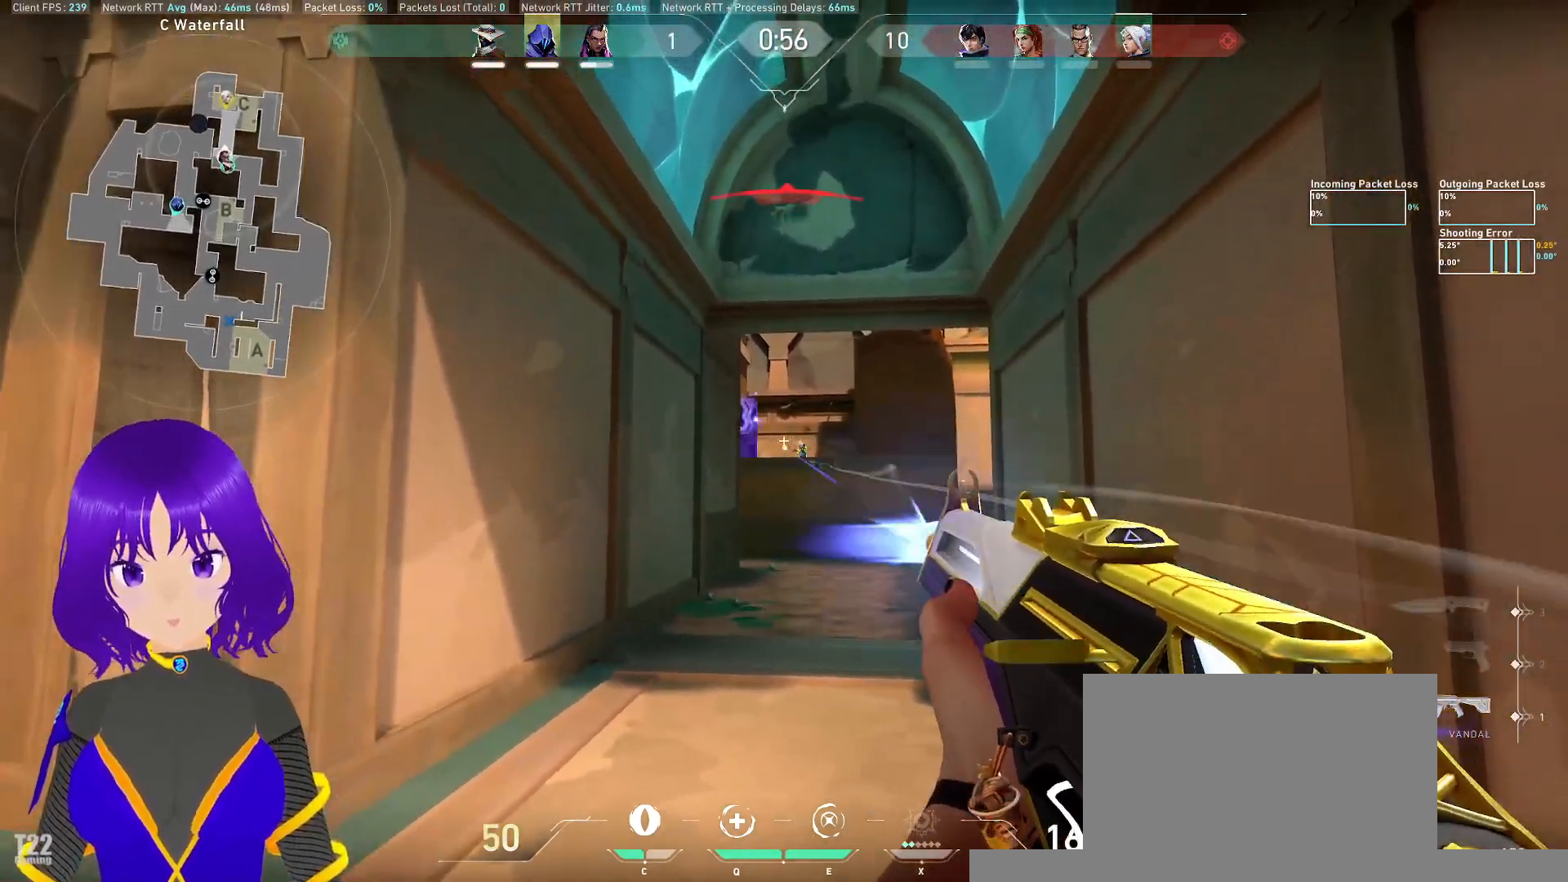
{"keys": [], "mouse": [], "events": [[250, "d", "up"]]}
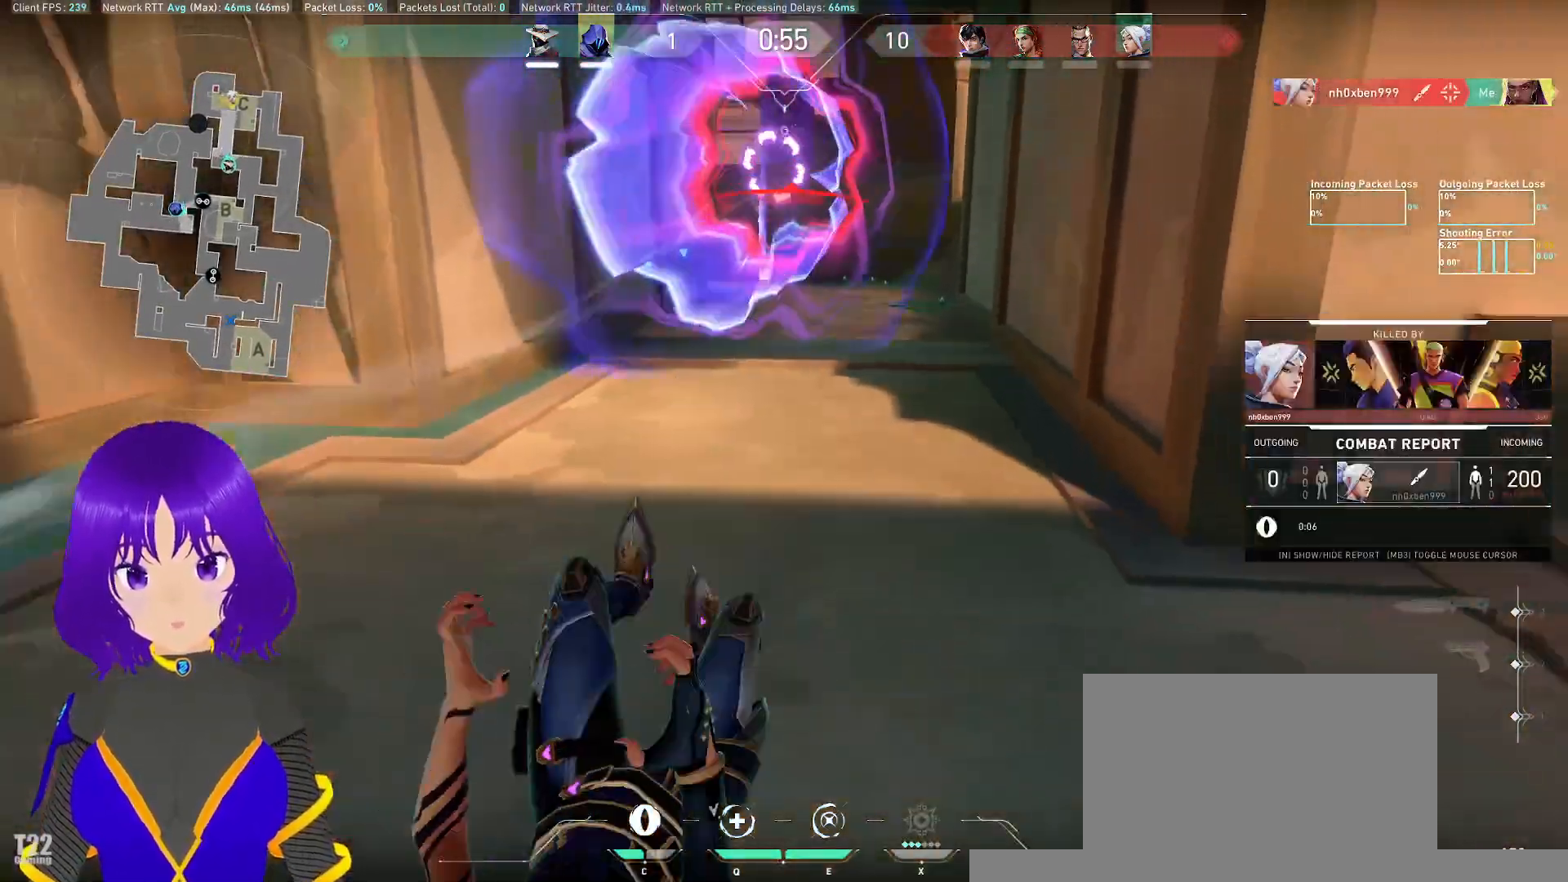
{"keys": [], "mouse": [], "events": []}
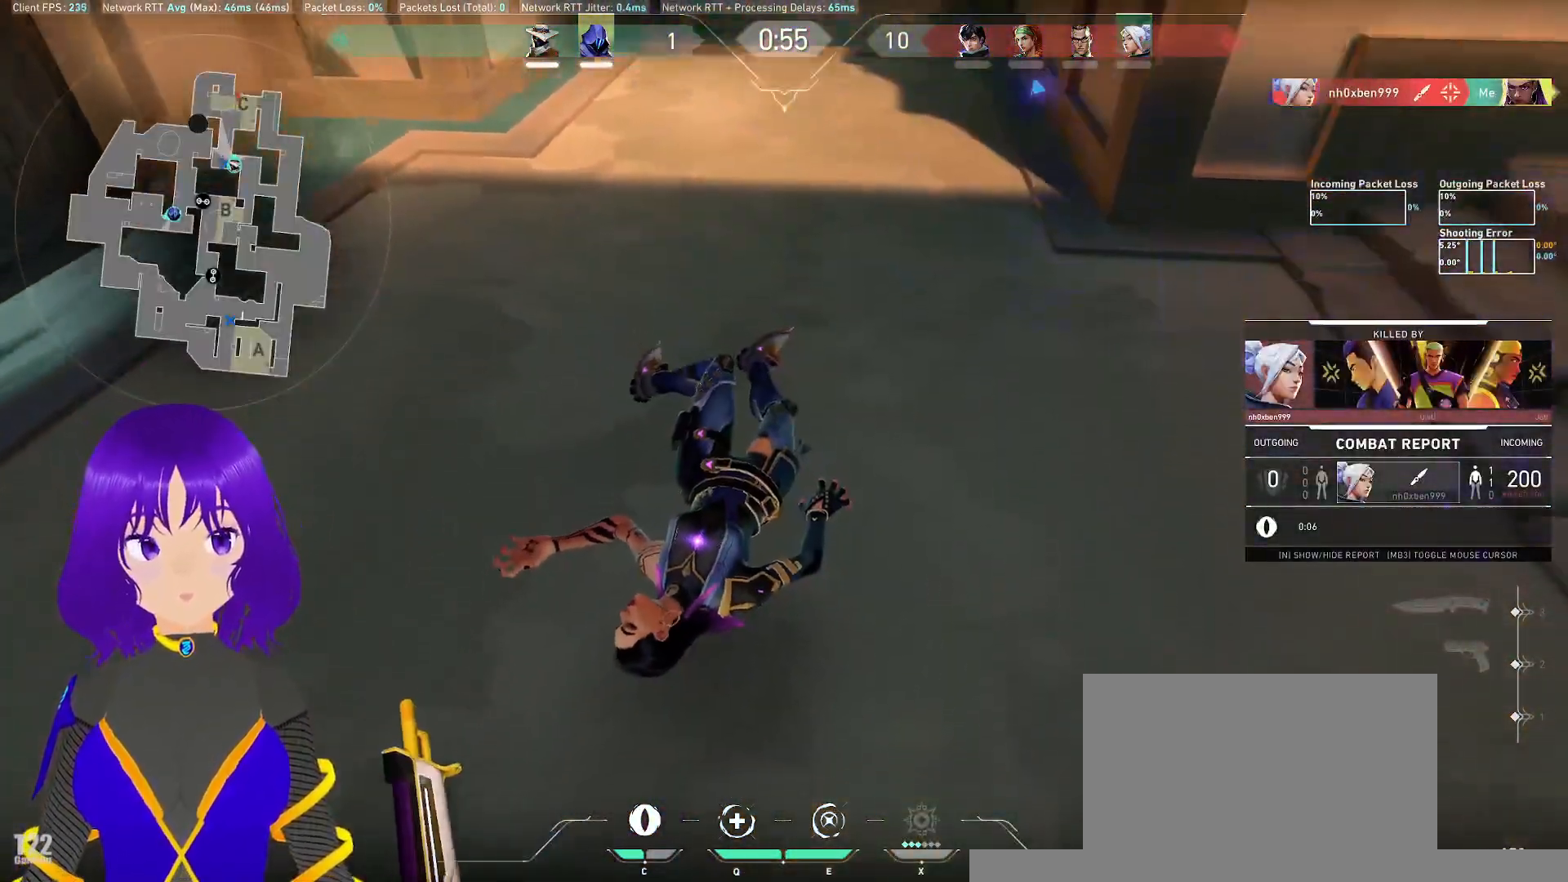
{"keys": [], "mouse": [], "events": []}
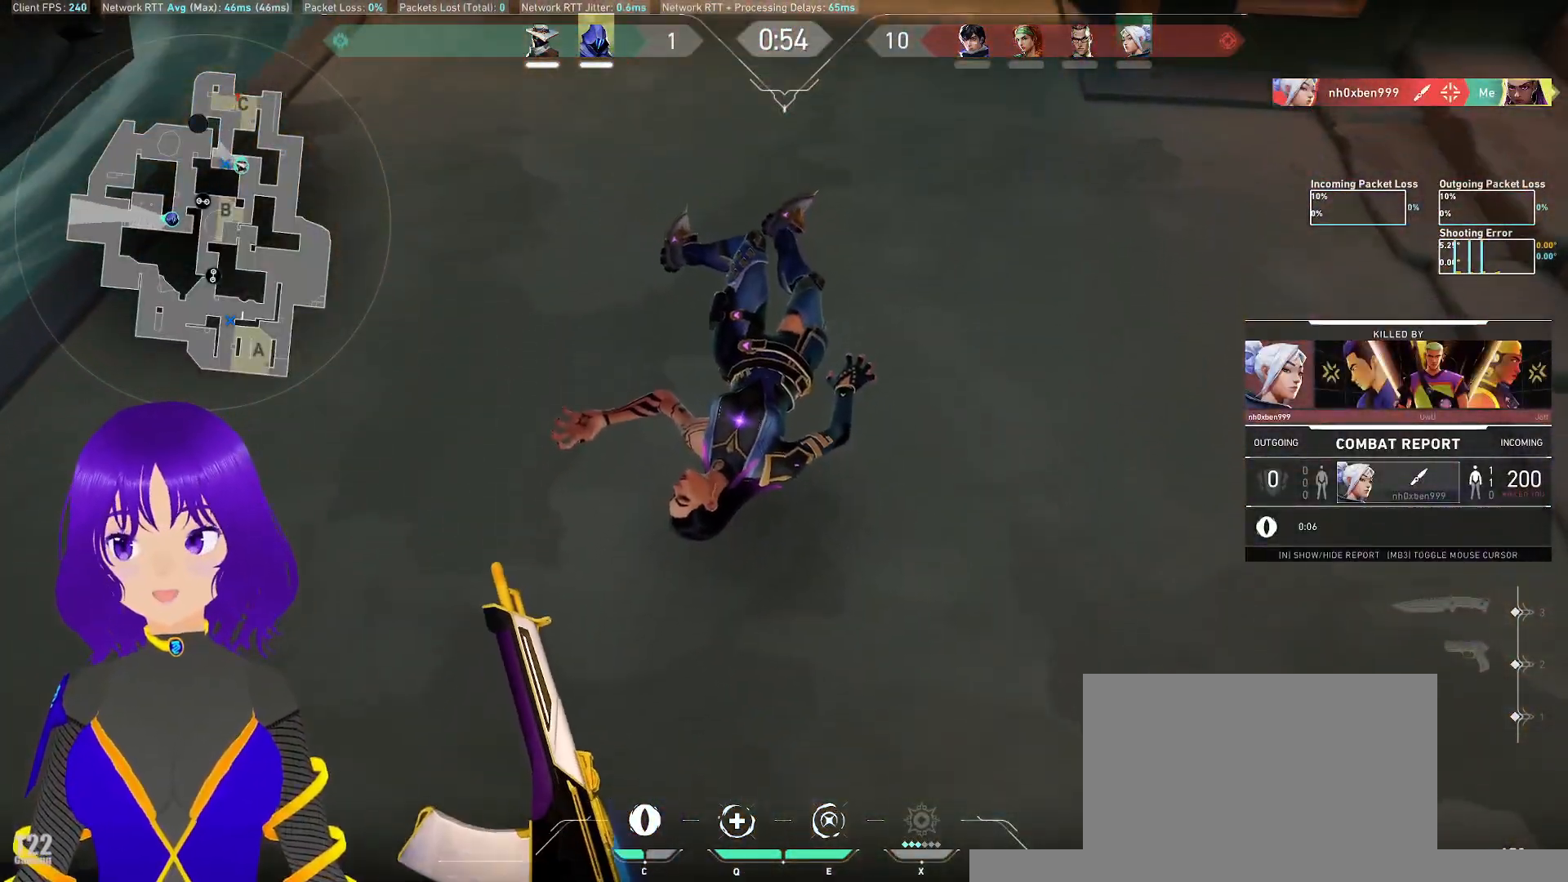
{"keys": [], "mouse": [], "events": []}
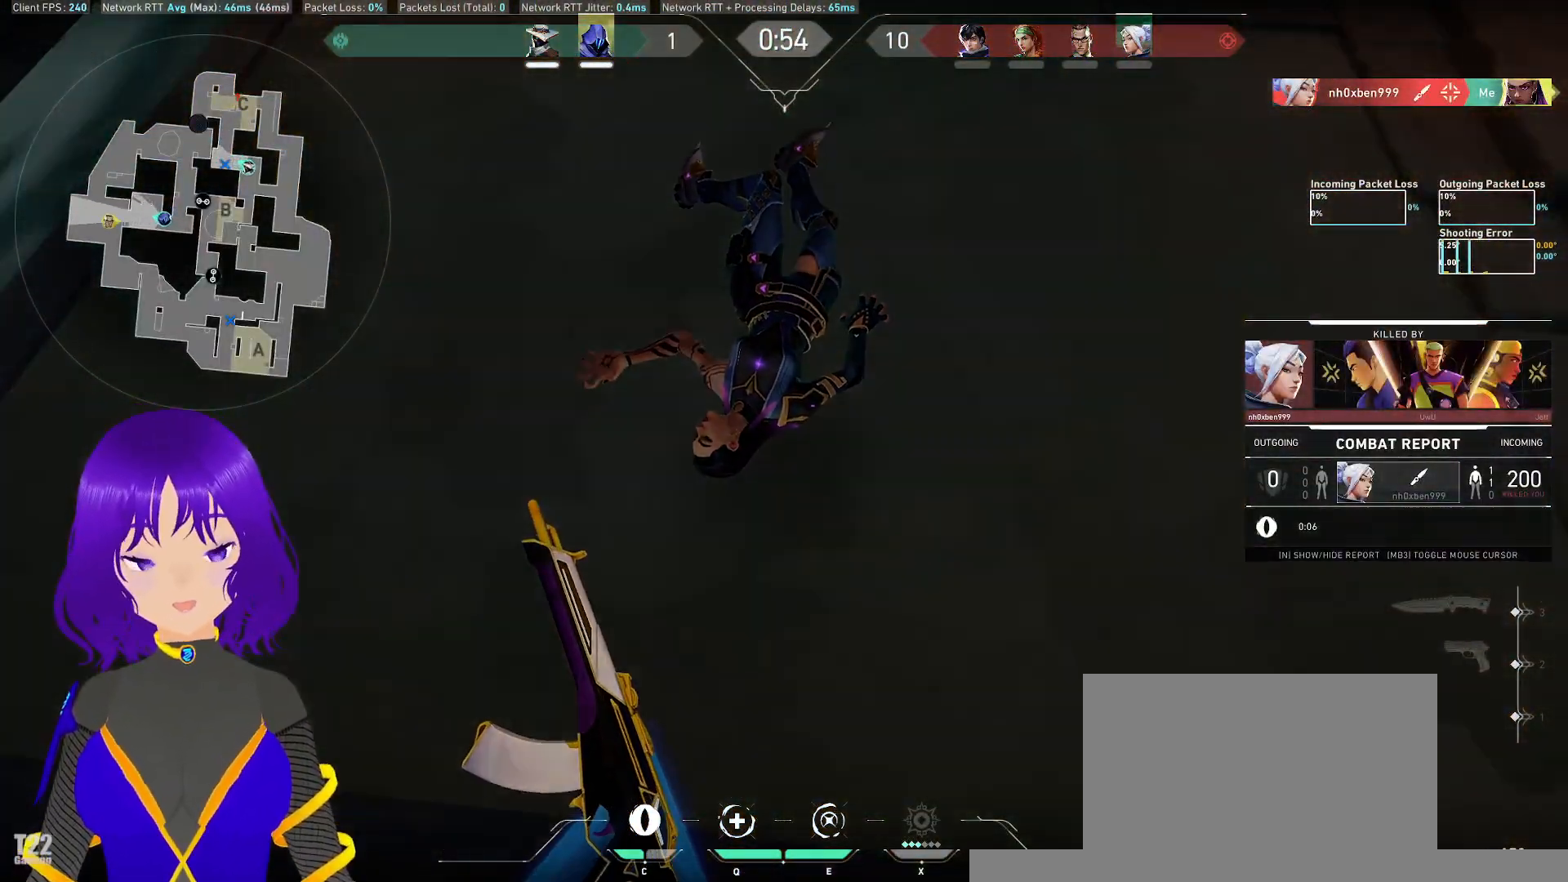
{"keys": [], "mouse": [], "events": []}
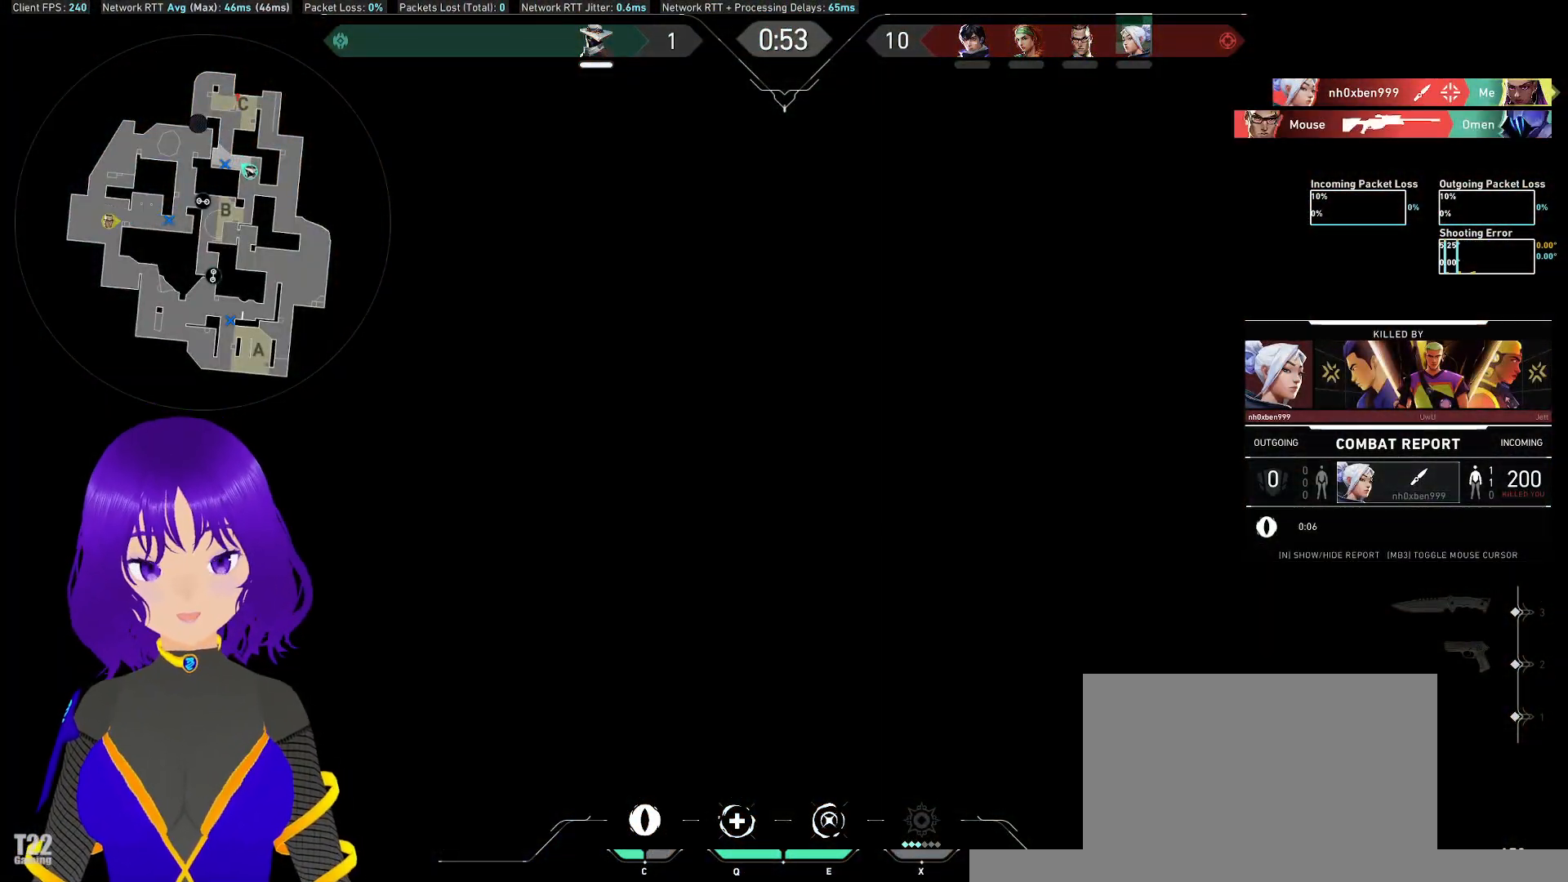
{"keys": [], "mouse": [], "events": []}
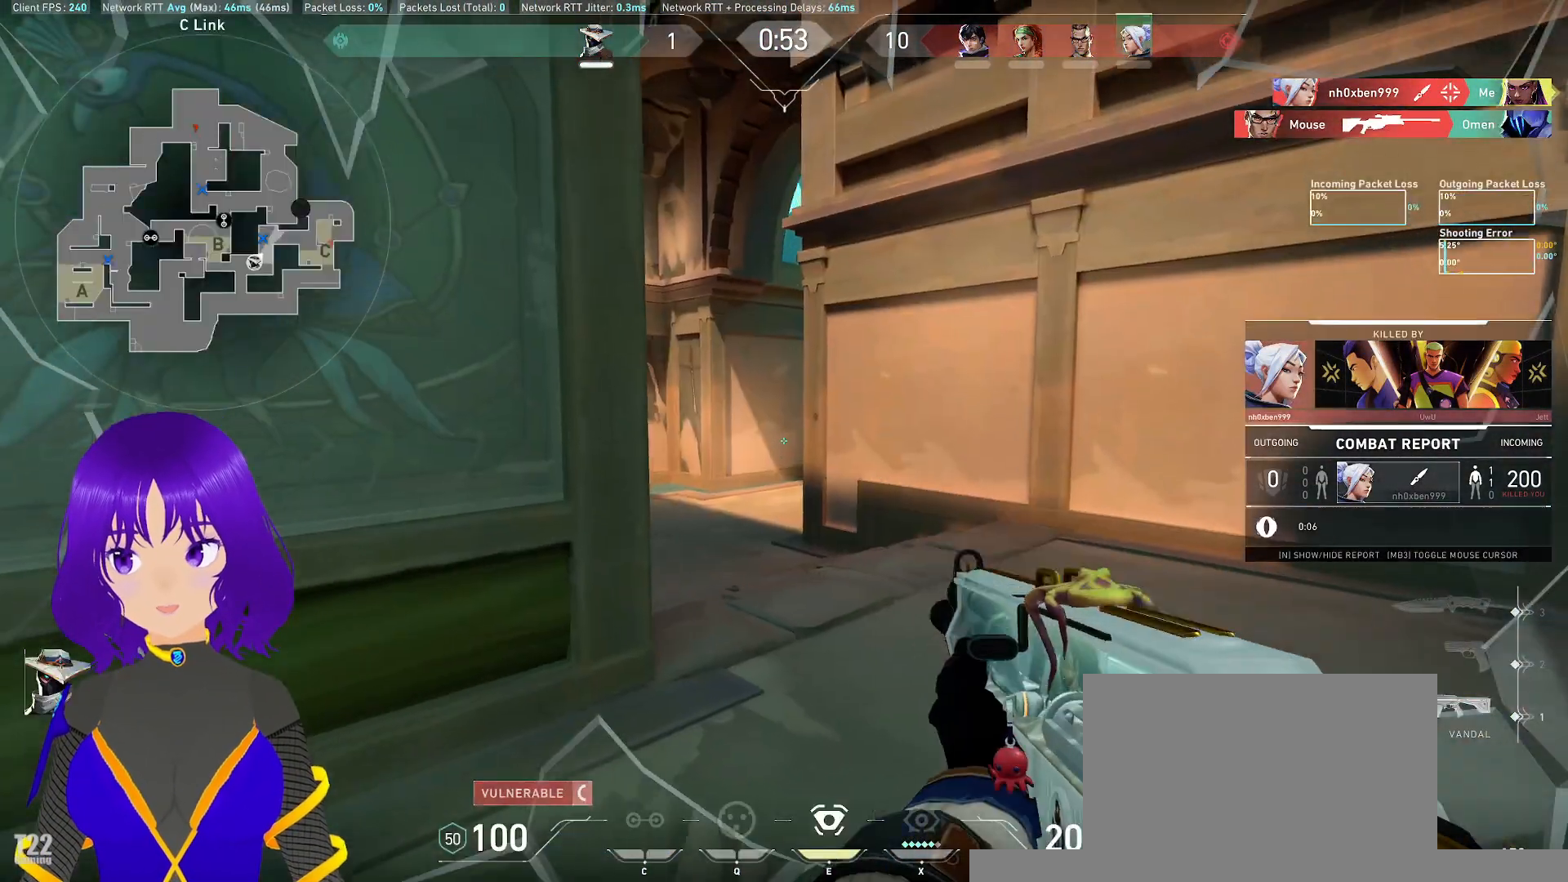
{"keys": [], "mouse": [], "events": []}
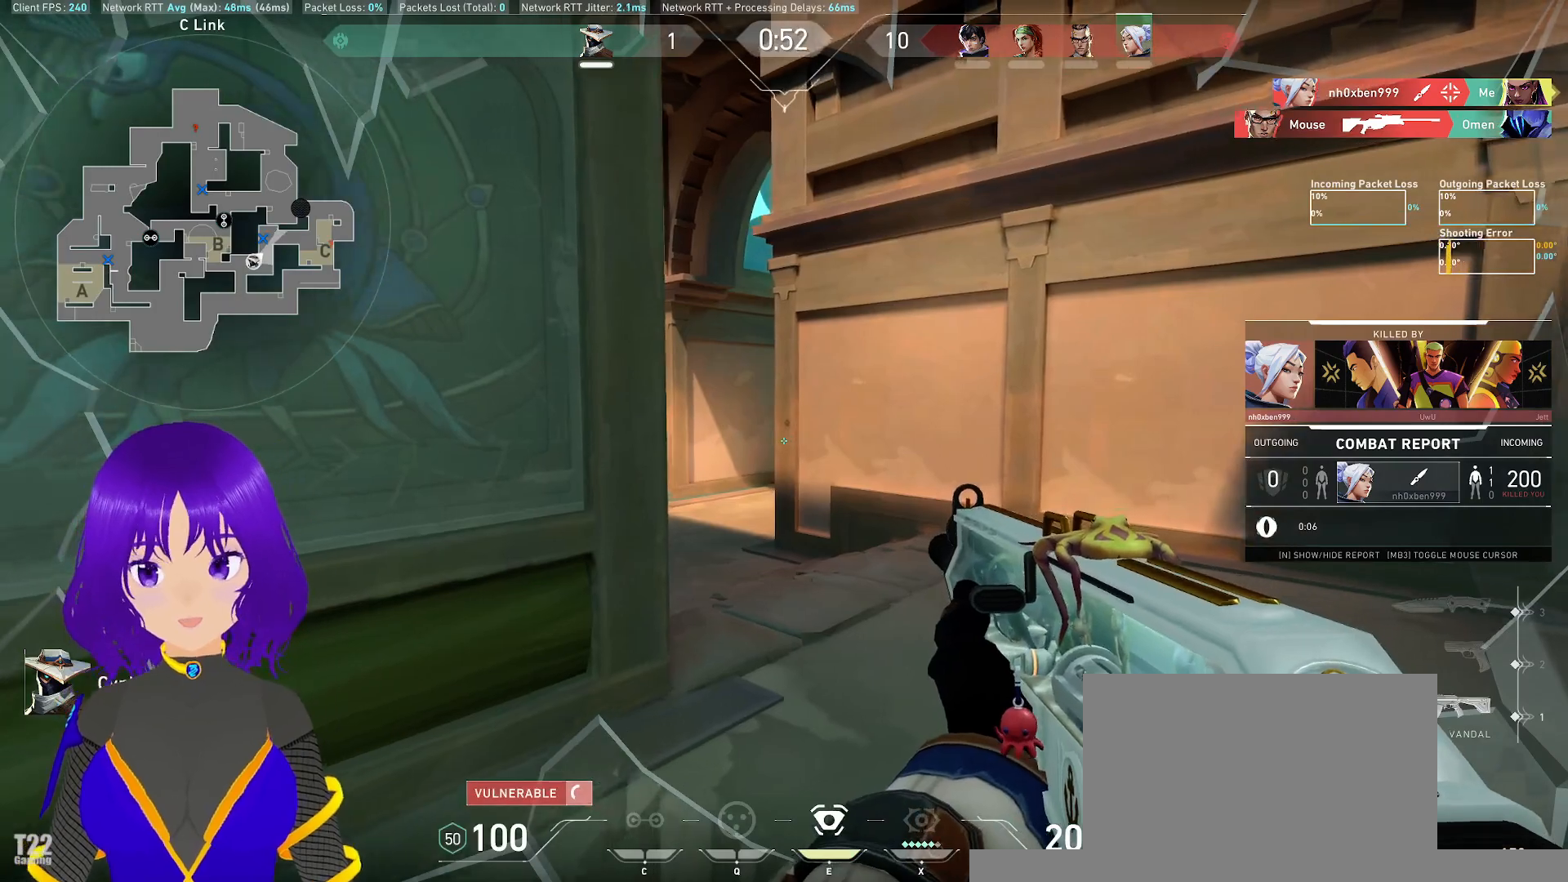
{"keys": [], "mouse": [], "events": []}
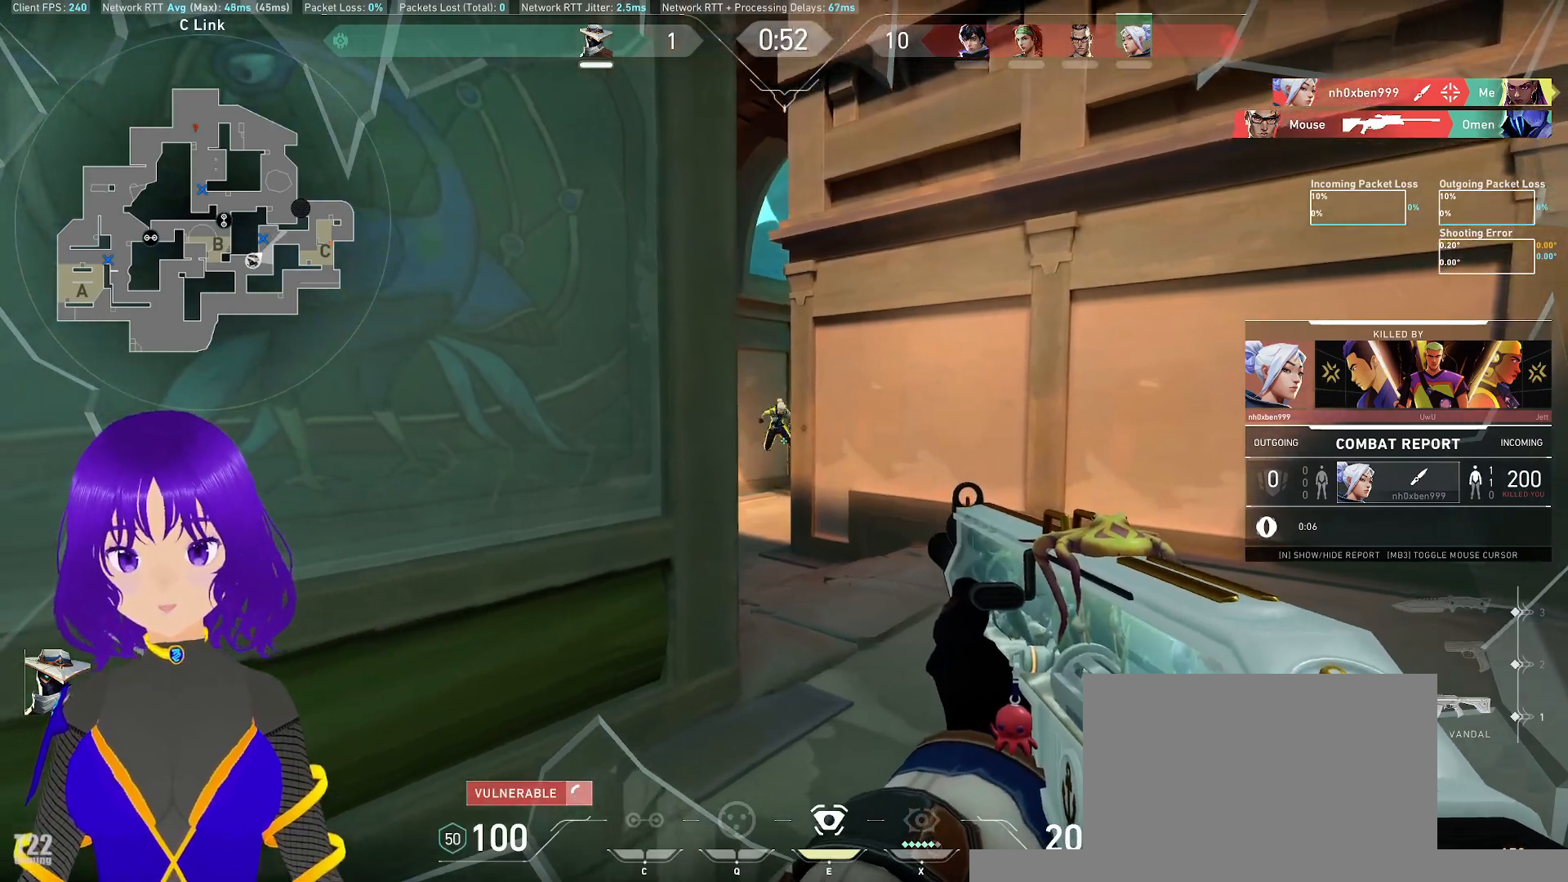
{"keys": [], "mouse": [], "events": []}
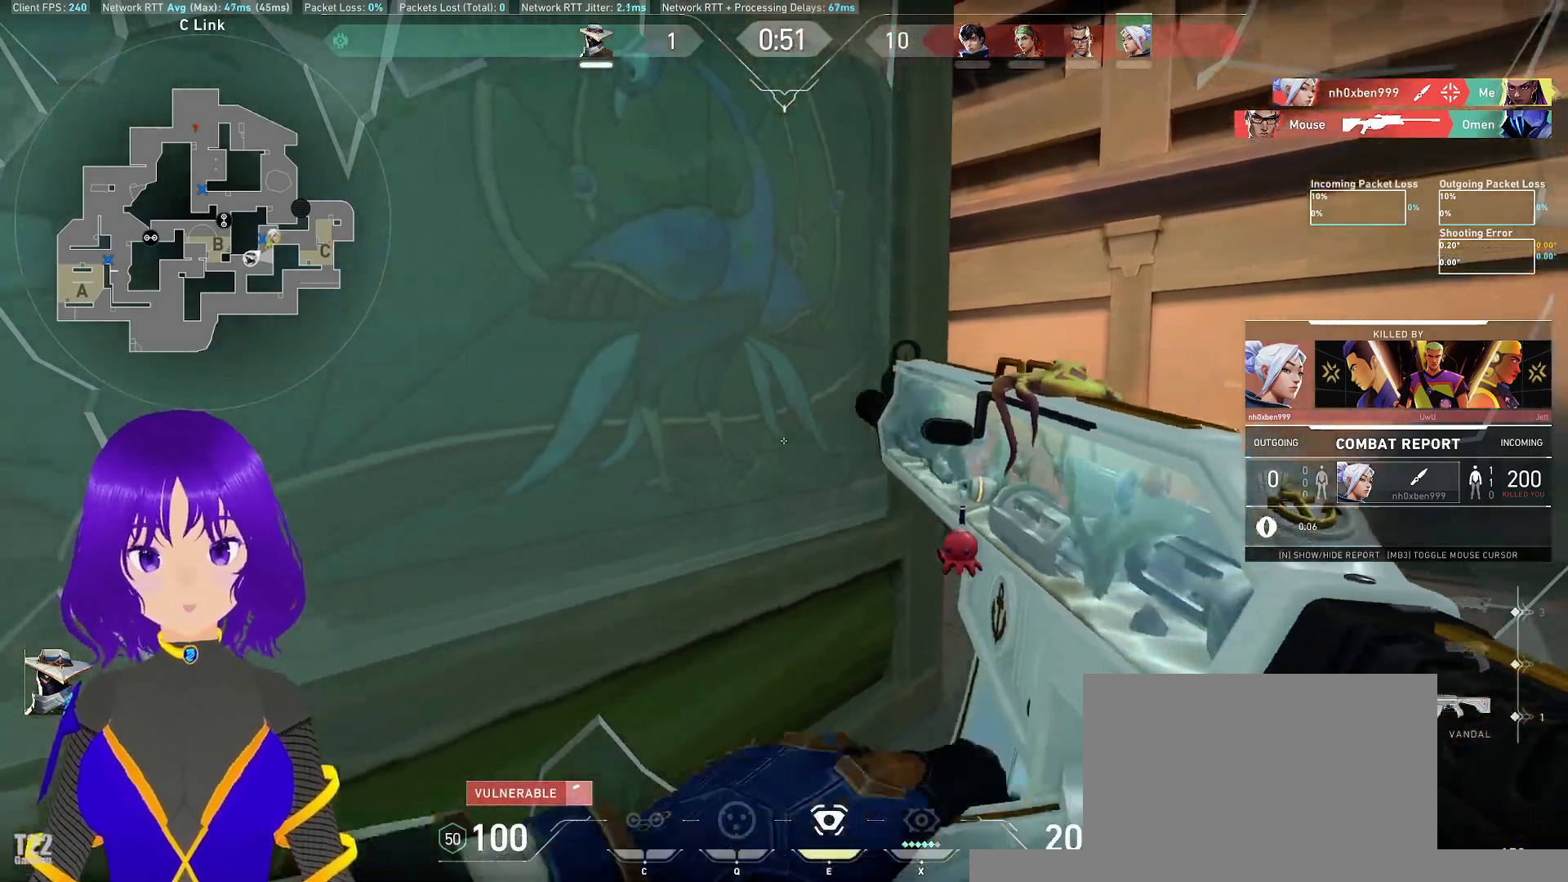
{"keys": [], "mouse": []}
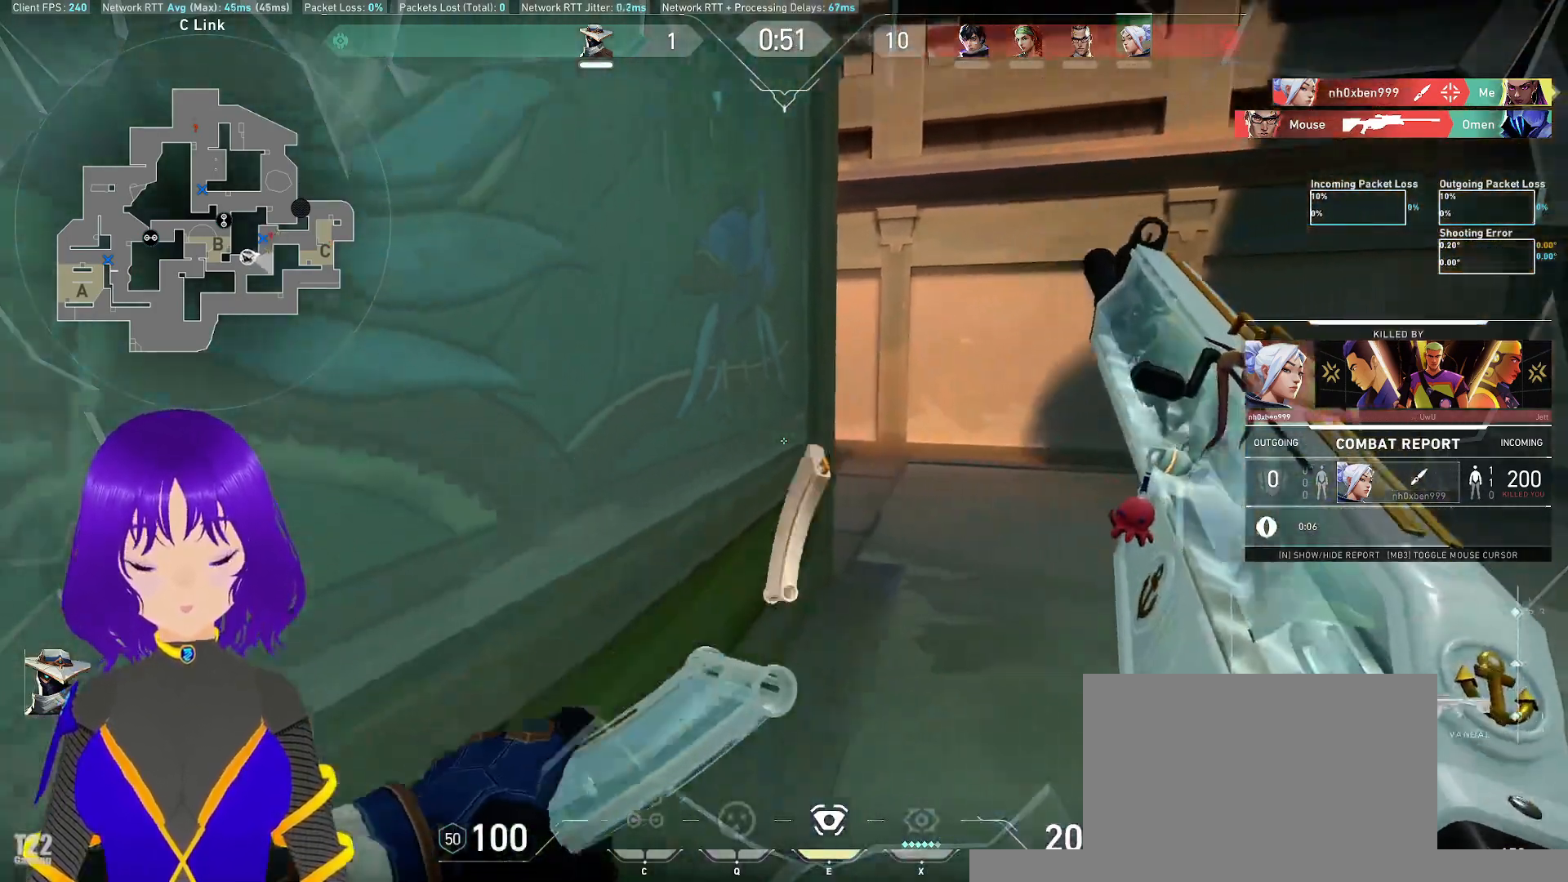
{"keys": [], "mouse": [], "events": []}